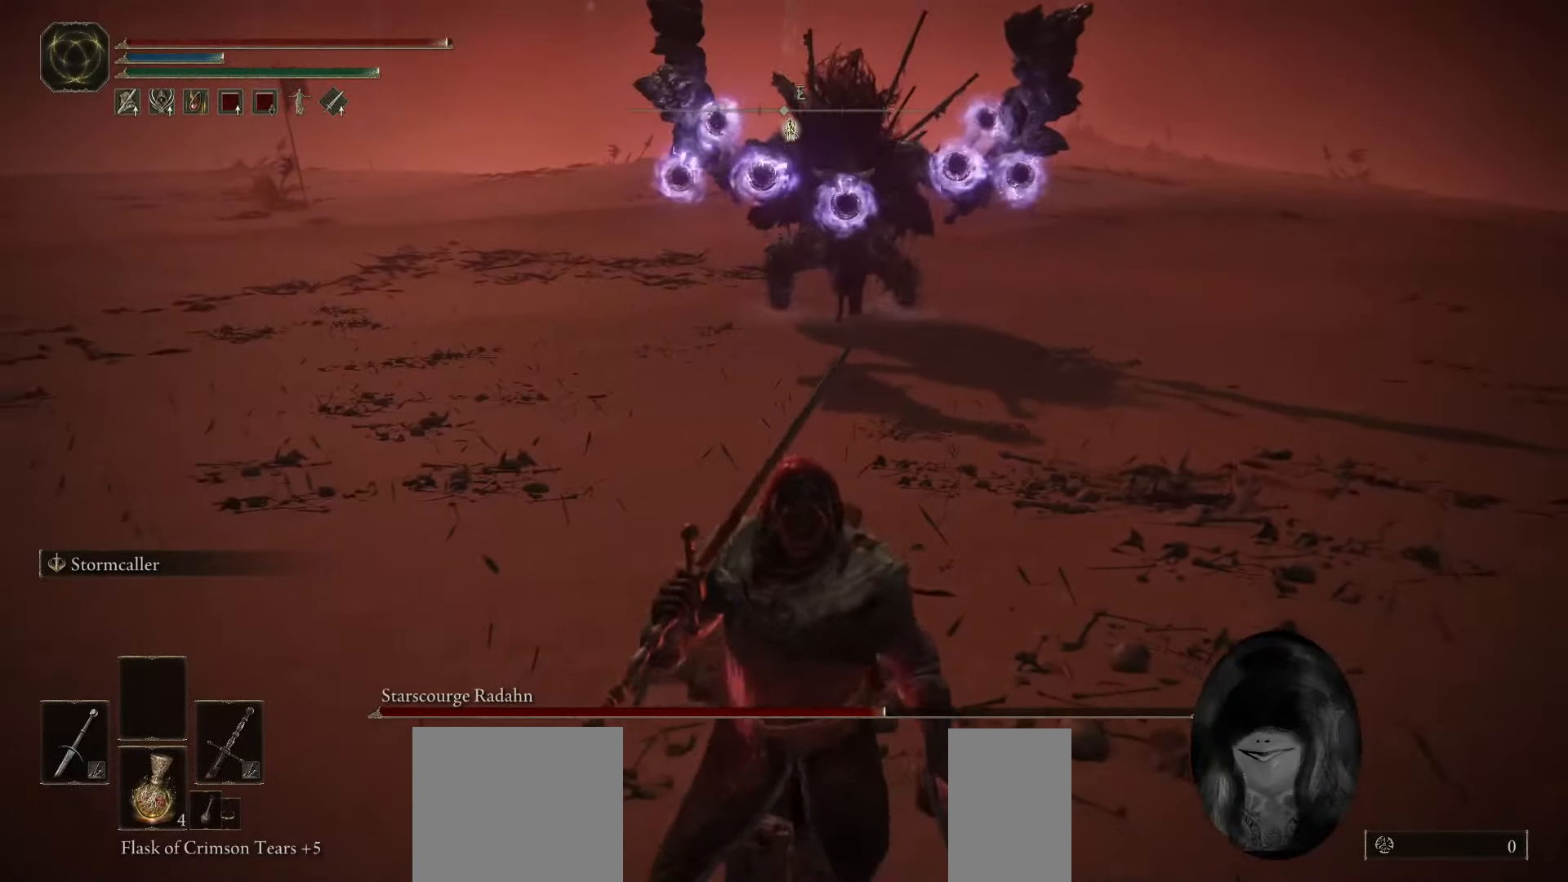
Gameplay with keyboard and mouse; each line is a JSON object with the keys and mouse buttons held at the frame after it. "events" lists presses ("down") and releases ("up") of "1", "2", "3", "4", "5", "a", "alt", "b", "c", "ctrl", "d", "e", "f", "g", "q", "r", "s", "shift", "space", "t", "tab", "tilde", "v", "w", "x", "z", "mouse_left", "mouse_wheel", "mouse_right", "mouse_mb4" and "mouse_mb5" between this image and that frame as [ms after this image, input, new state], when the widget could be followed in between. "mouse_left", "mouse_wheel", "mouse_right", "mouse_mb4", "mouse_mb5" = the "left", "wheel", "right", "mb4", "mb5" buttons of the "mouse" list. No other keys are recorded. "wheel" means that the mouse wheel is clicked or scrolled. Mouse movement is not recorded.
{"keys": ["a"], "mouse": [], "events": [[333, "s", "up"], [383, "a", "down"]]}
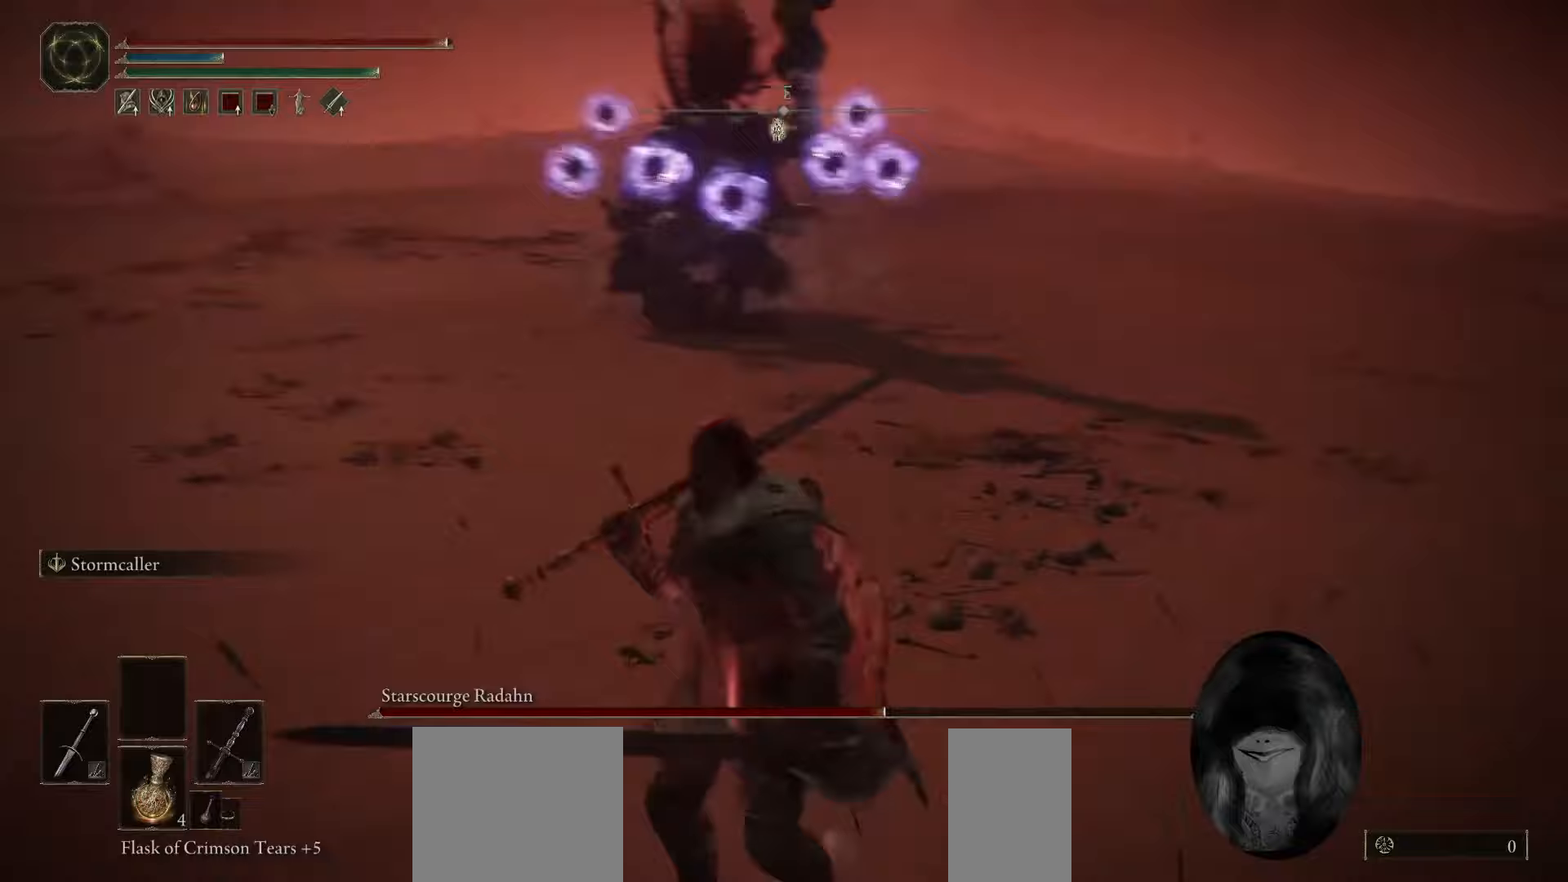
{"keys": ["a"], "mouse": [], "events": [[33, "space", "down"], [150, "space", "up"]]}
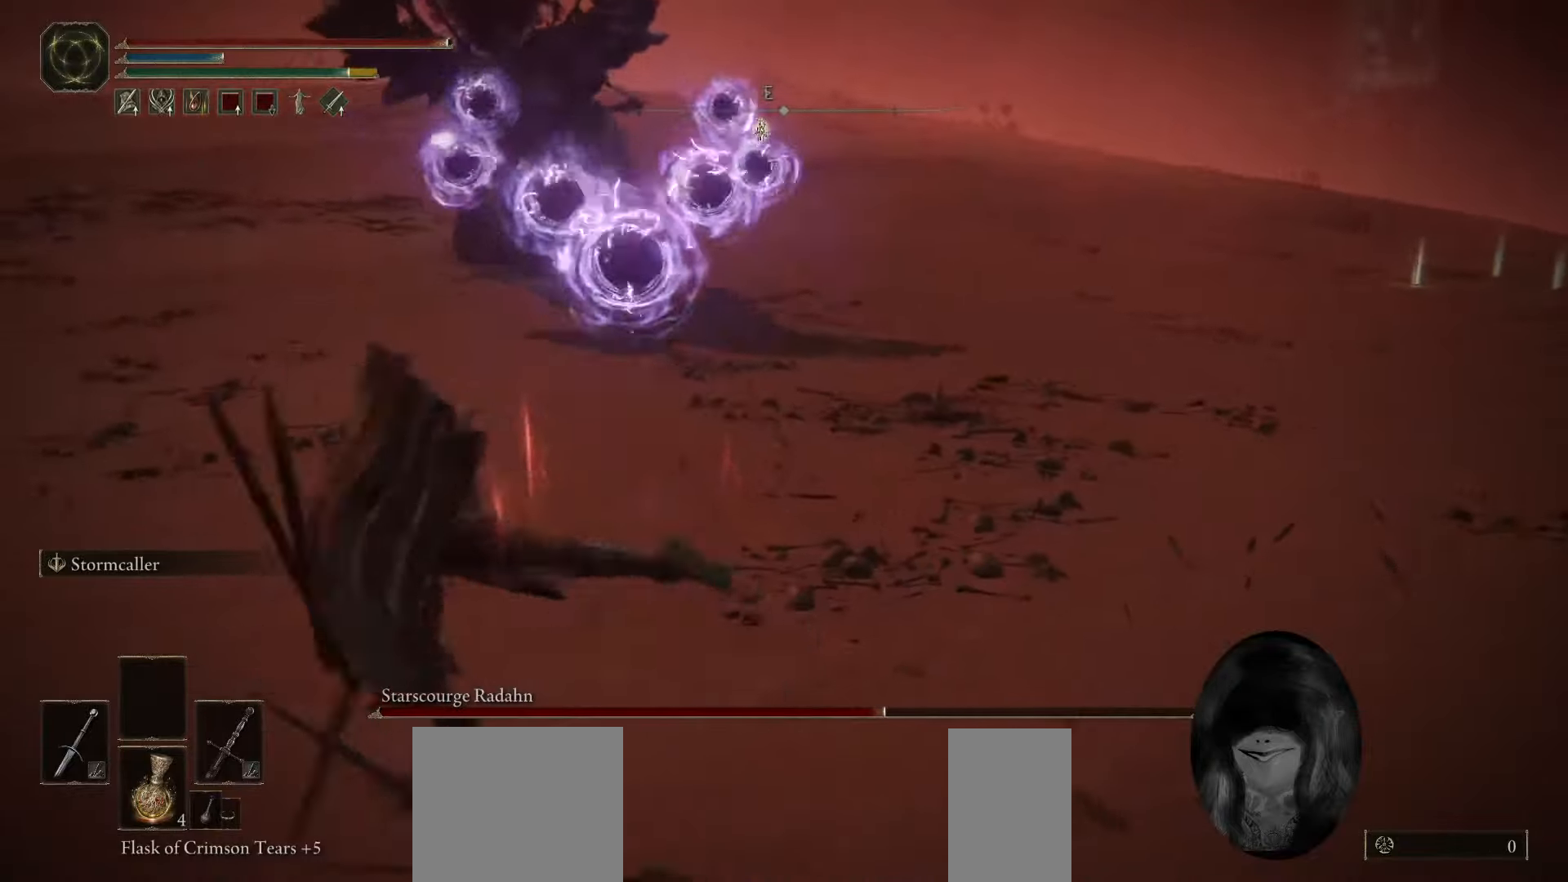
{"keys": ["a"], "mouse": [], "events": []}
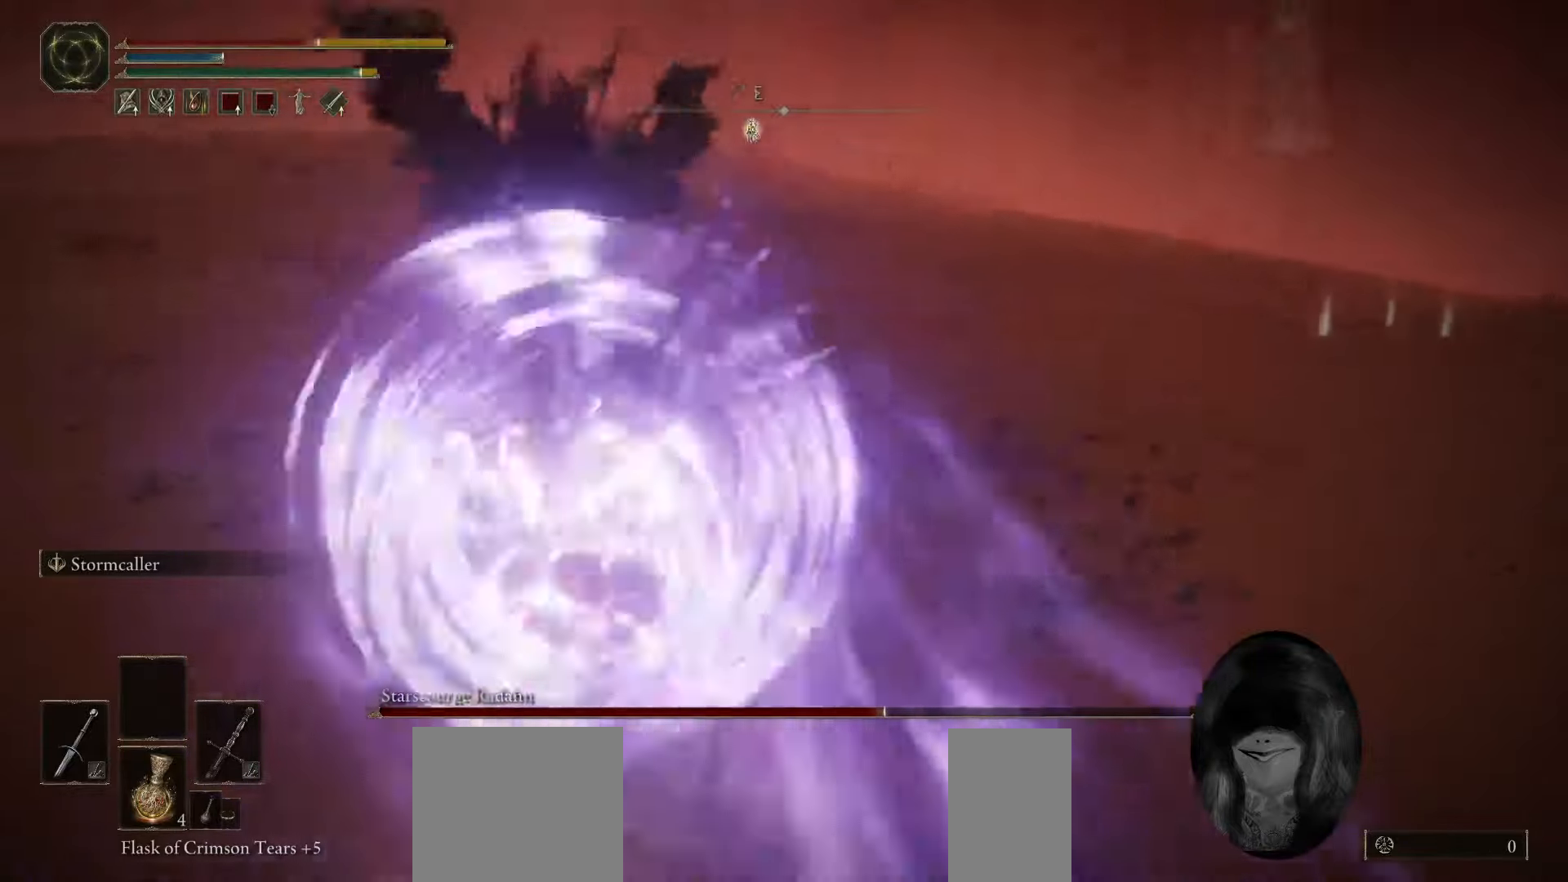
{"keys": ["s"], "mouse": [], "events": [[133, "s", "down"], [267, "a", "up"]]}
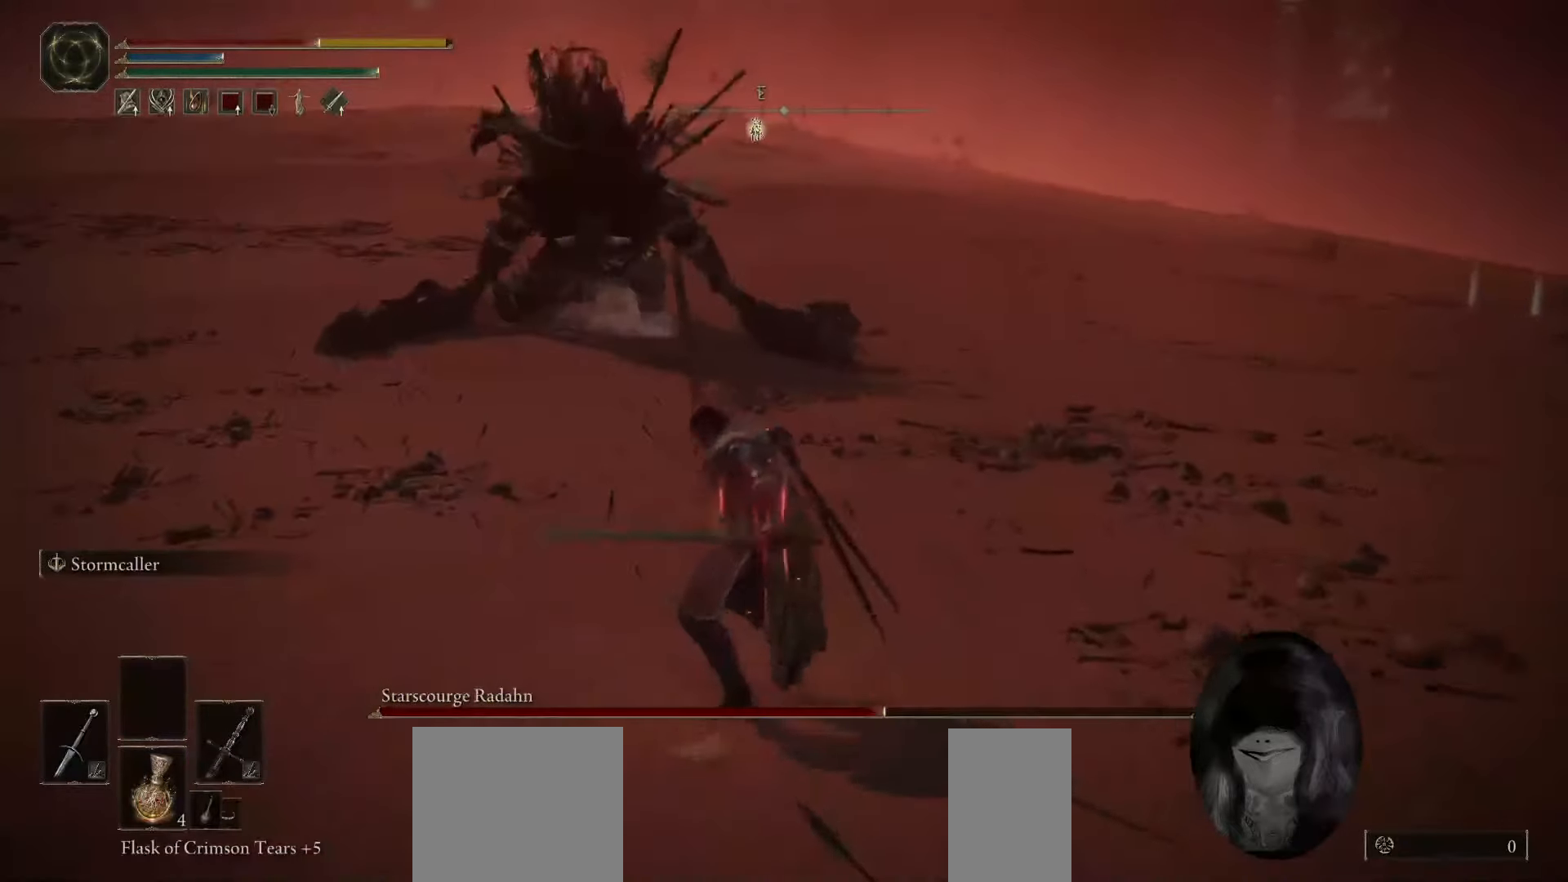
{"keys": ["a"], "mouse": [], "events": [[183, "a", "down"], [383, "s", "up"]]}
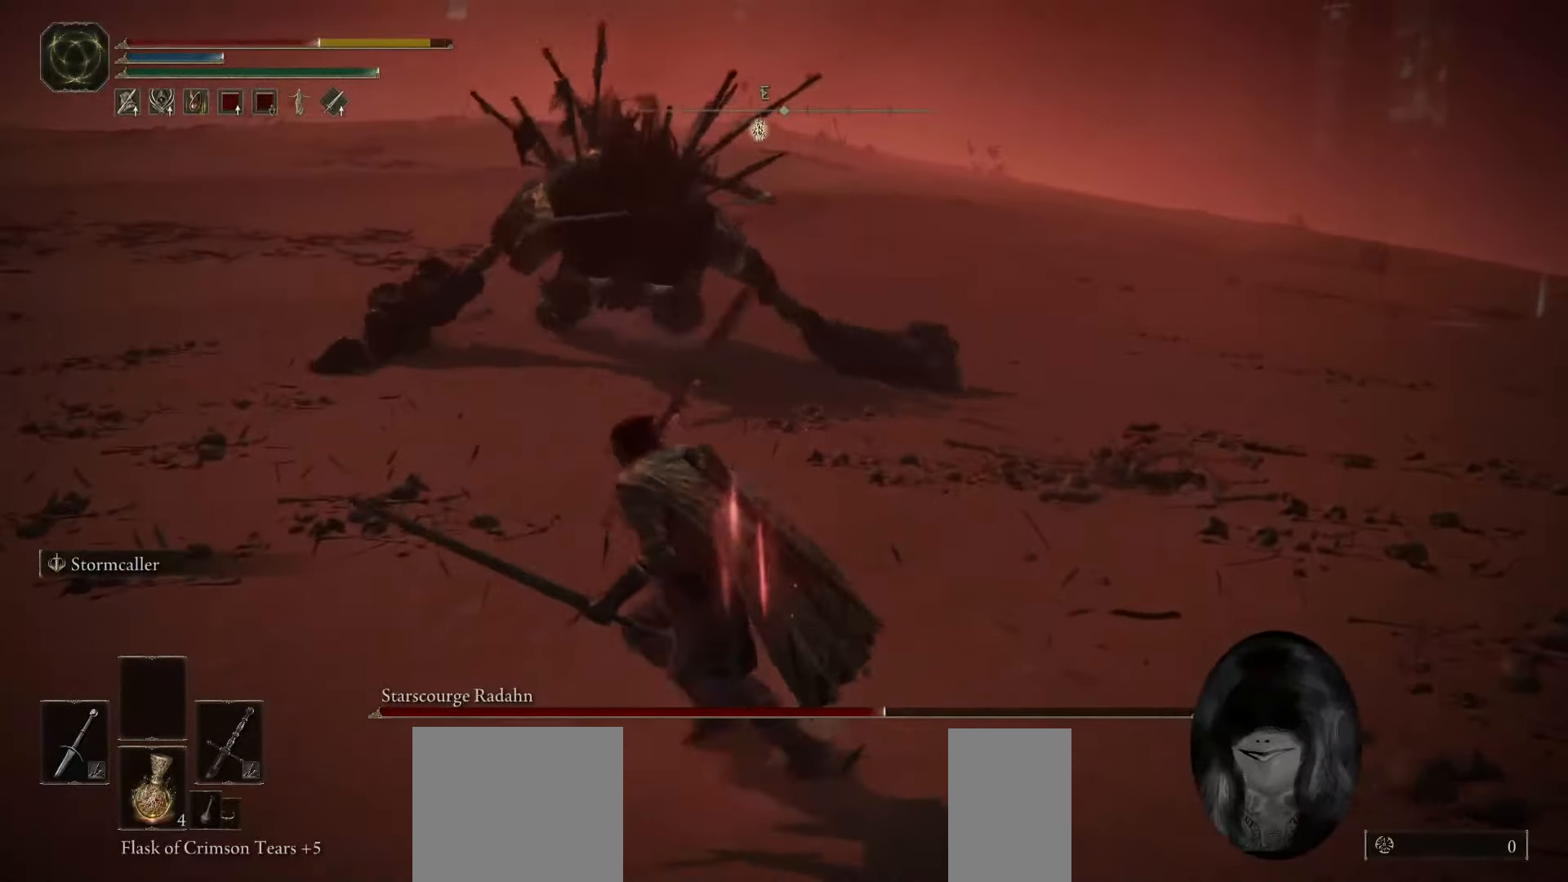
{"keys": ["space", "w"], "mouse": [], "events": [[67, "w", "down"], [267, "a", "up"], [483, "space", "down"]]}
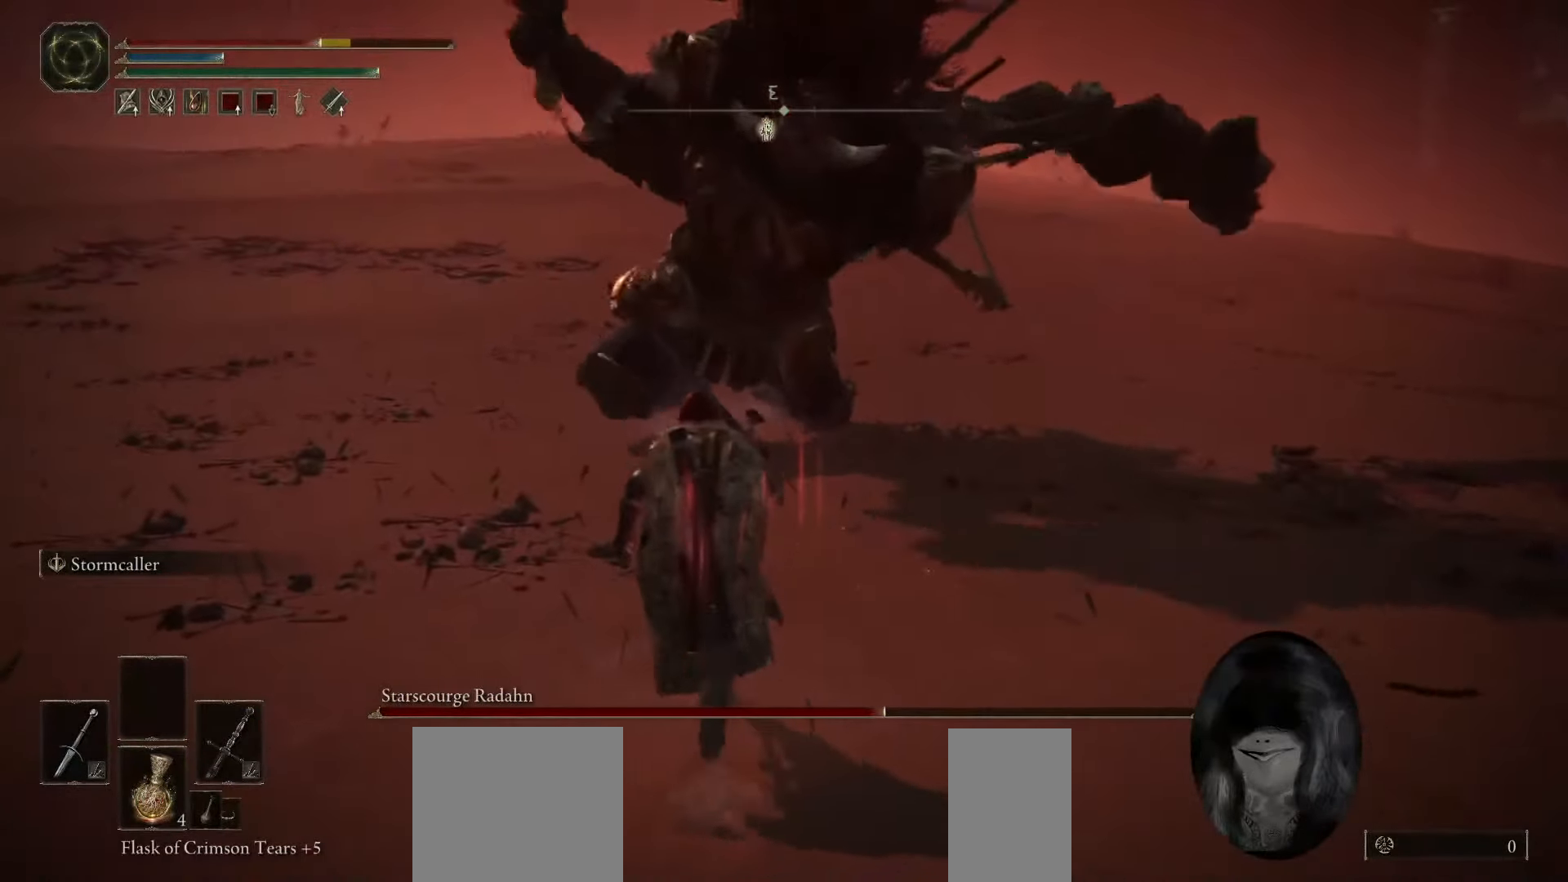
{"keys": ["space", "w"], "mouse": [], "events": [[117, "space", "up"], [433, "space", "down"]]}
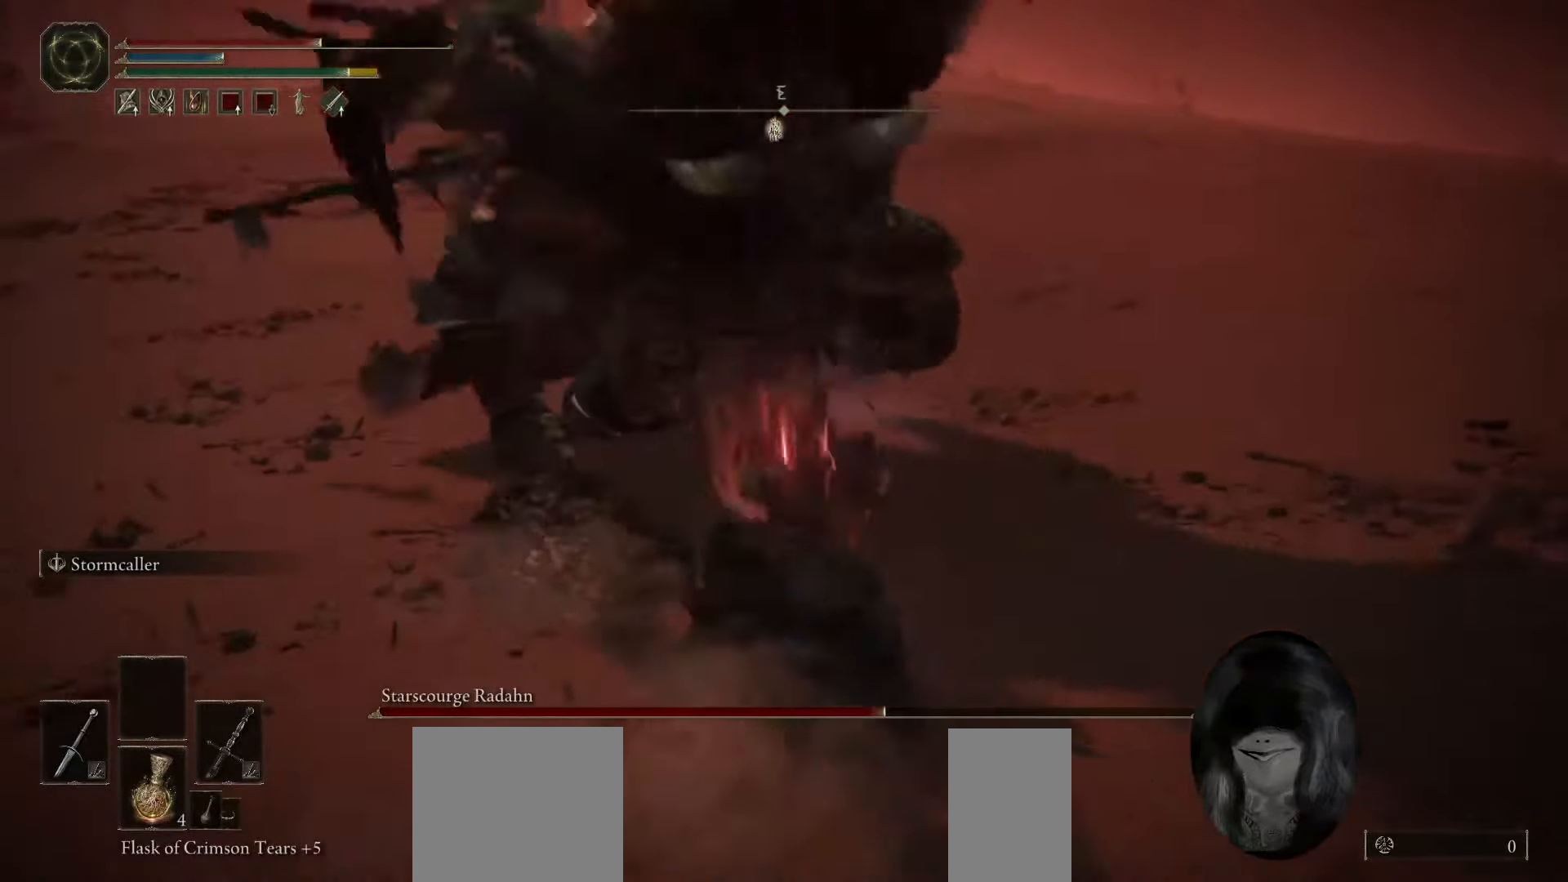
{"keys": ["w"], "mouse": [], "events": [[33, "space", "up"], [83, "space", "down"], [183, "space", "up"]]}
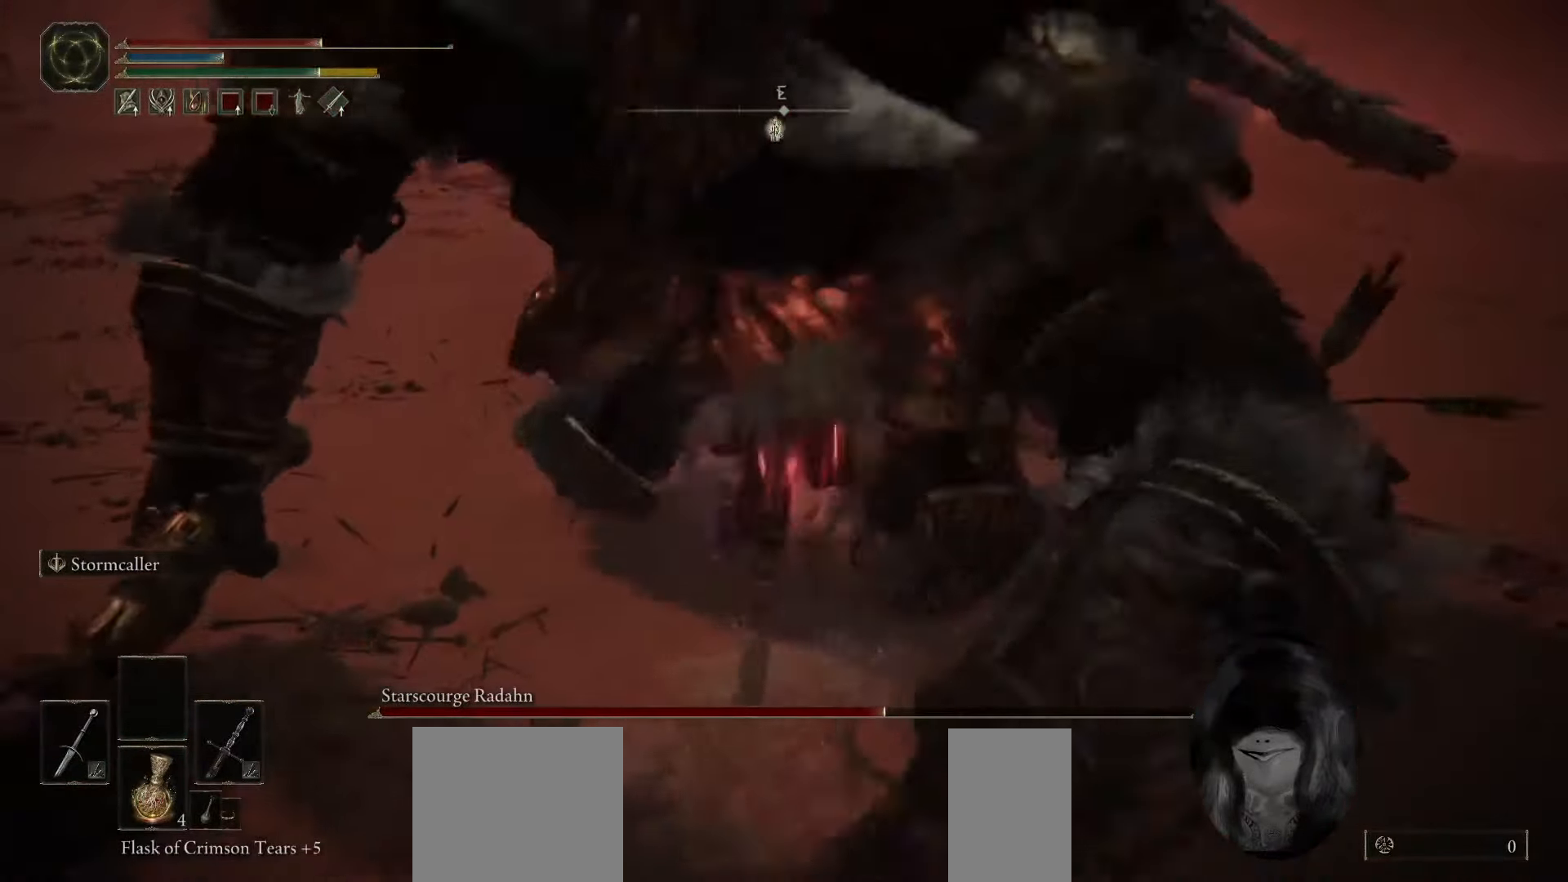
{"keys": ["d"], "mouse": [], "events": [[350, "d", "down"], [483, "w", "up"]]}
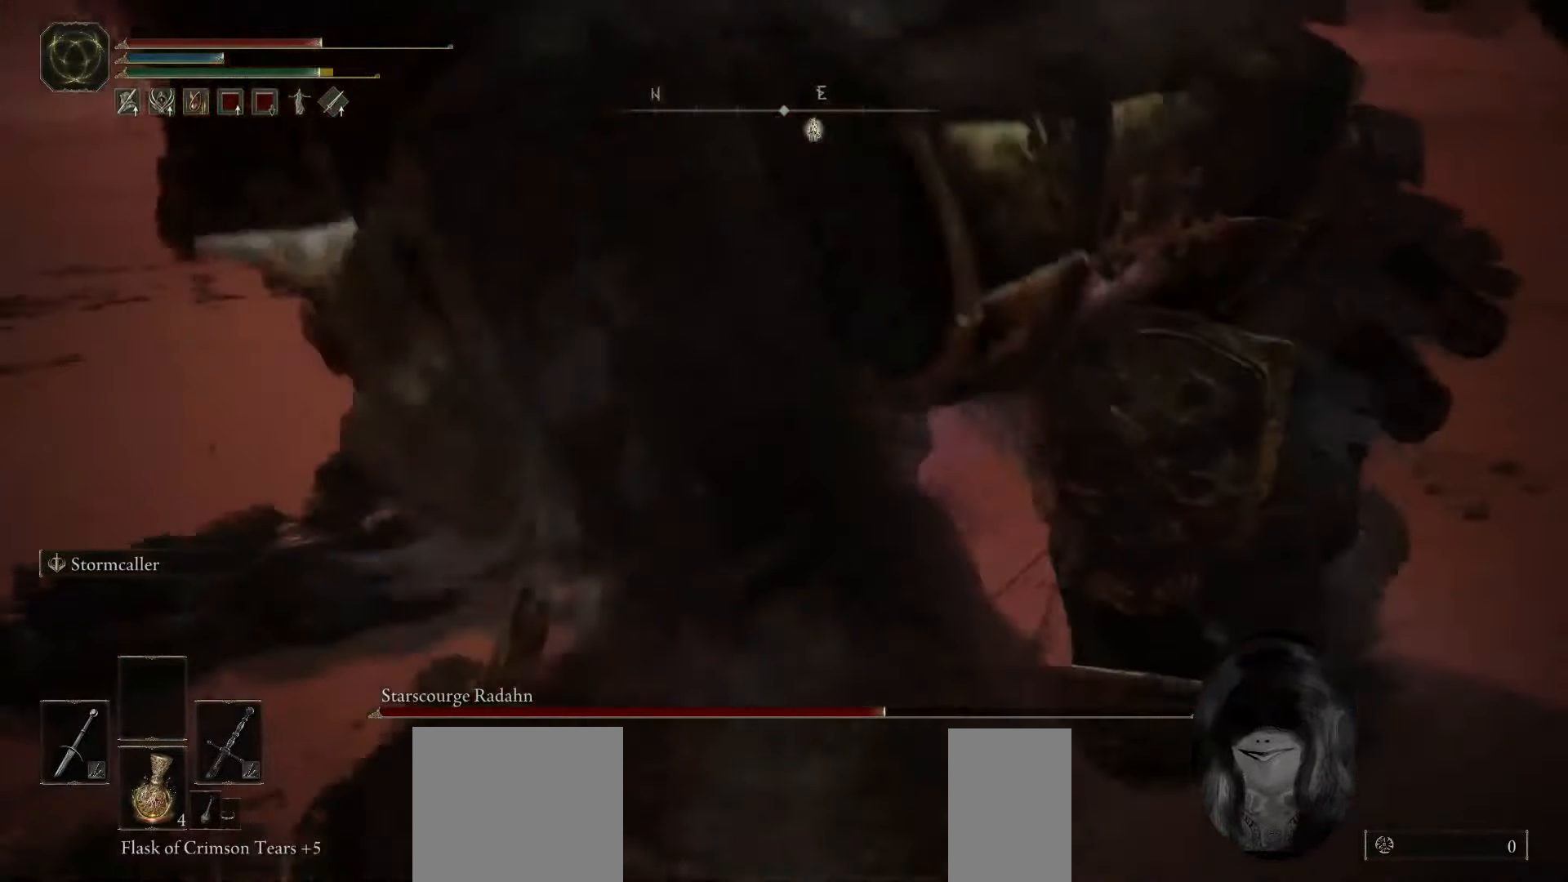
{"keys": ["d"], "mouse": ["mb4"], "events": [[450, "mouse_mb4", "down"]]}
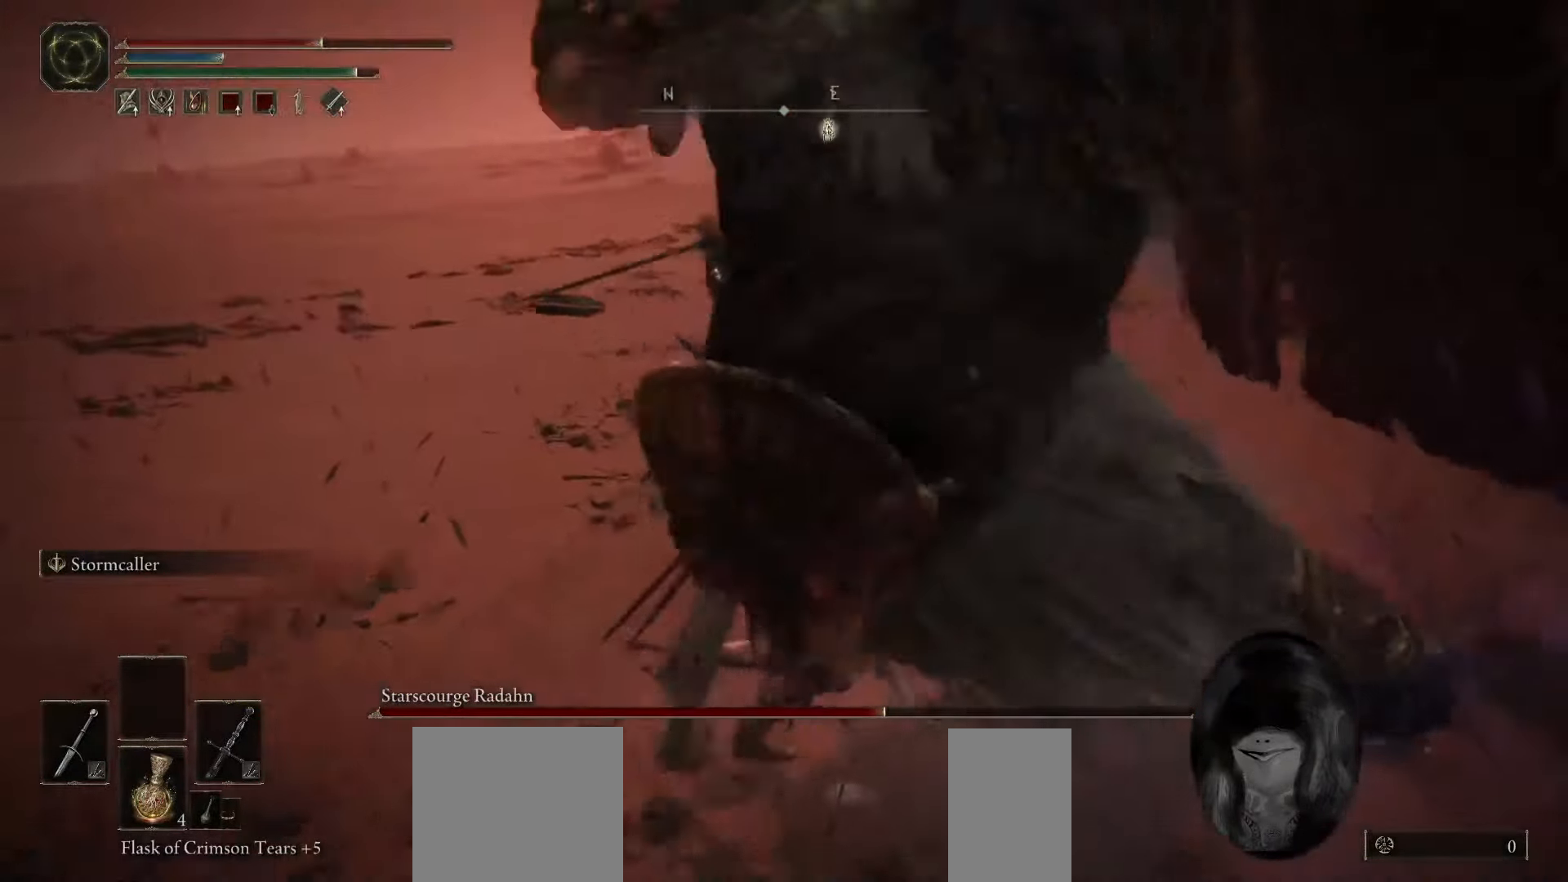
{"keys": ["w"], "mouse": [], "events": [[117, "mouse_mb4", "up"], [167, "w", "down"], [283, "d", "up"]]}
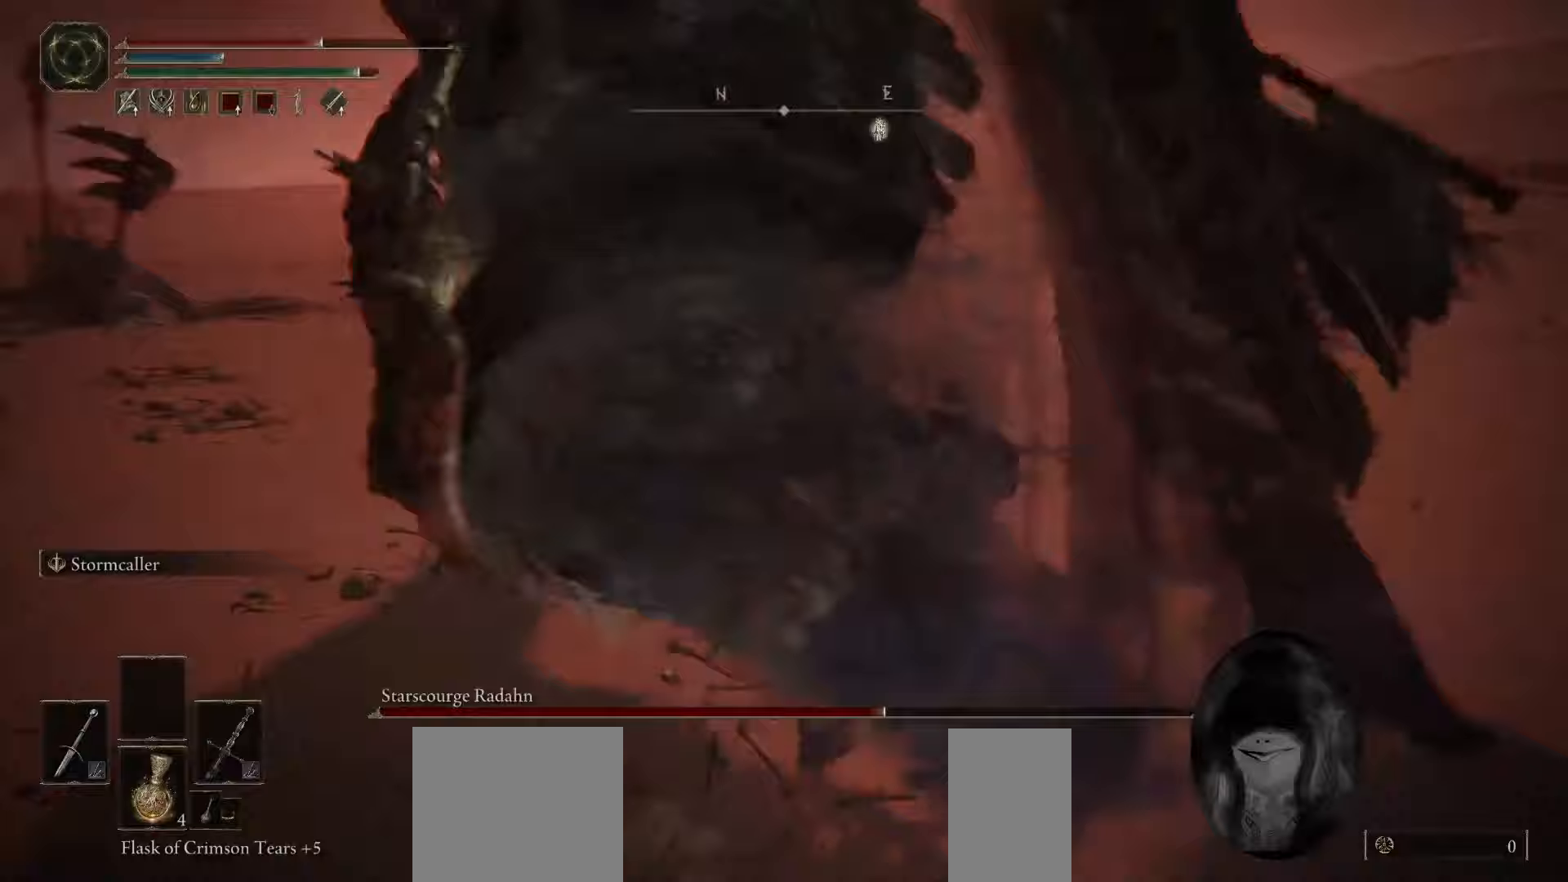
{"keys": ["w"], "mouse": [], "events": []}
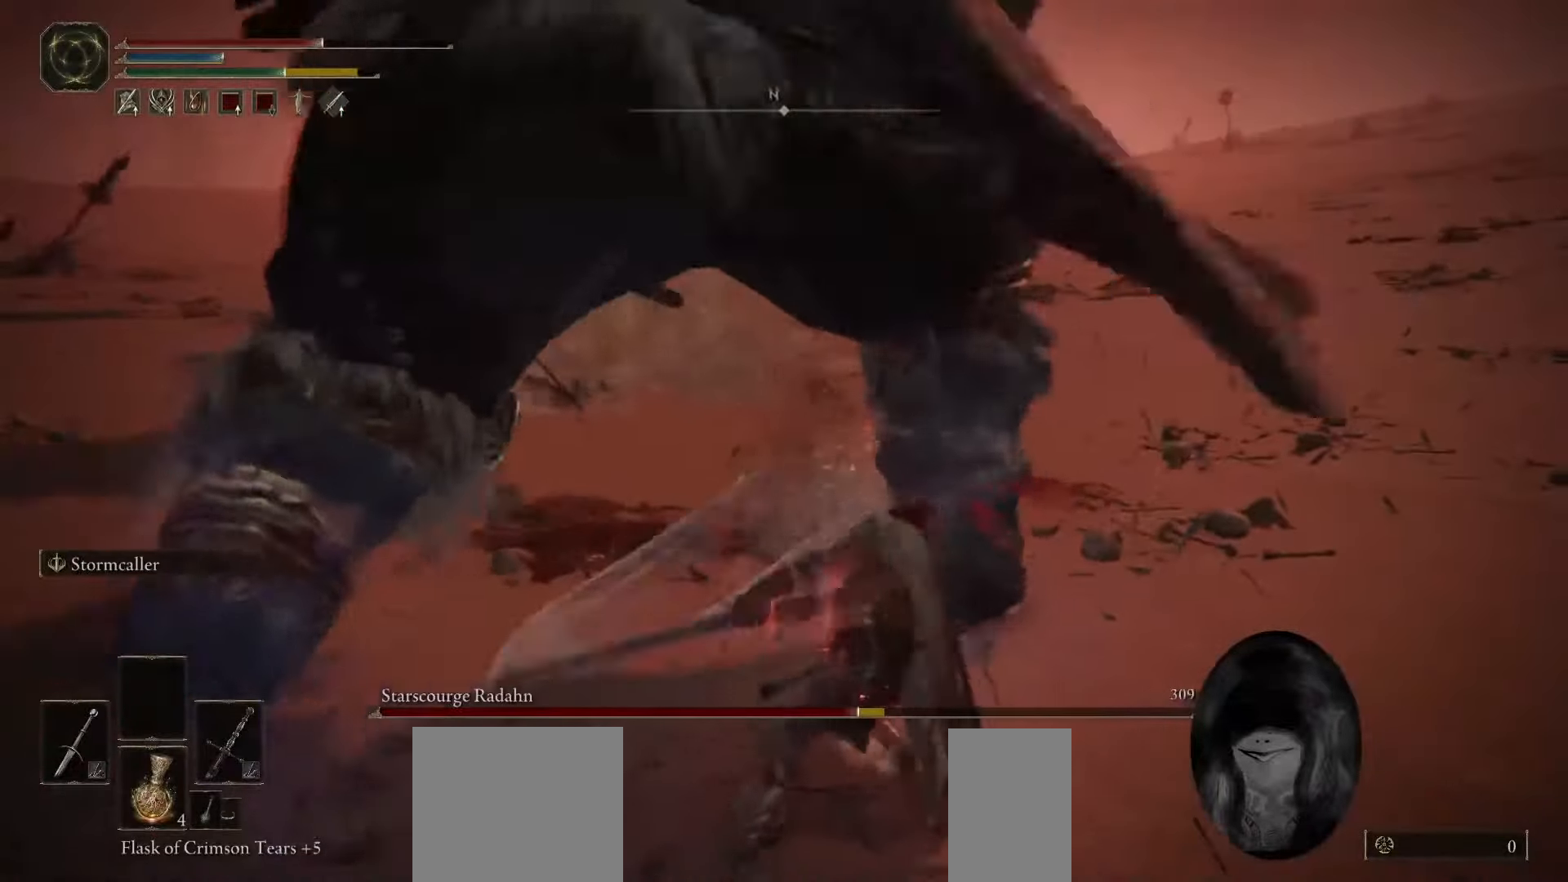
{"keys": ["w"], "mouse": [], "events": [[50, "mouse_mb4", "down"], [300, "mouse_mb4", "up"]]}
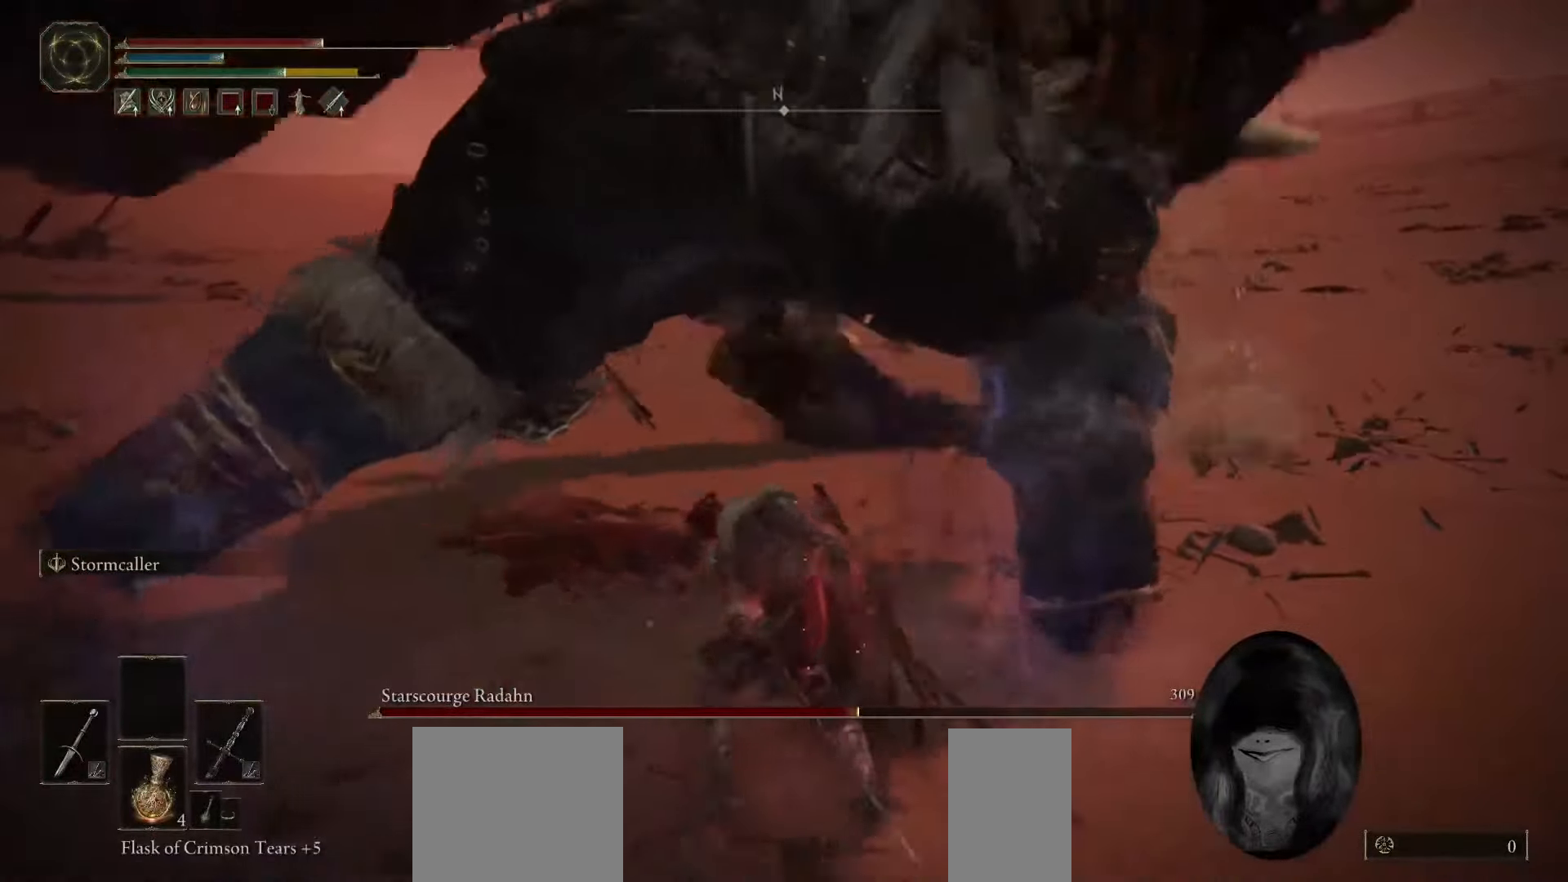
{"keys": ["w"], "mouse": [], "events": []}
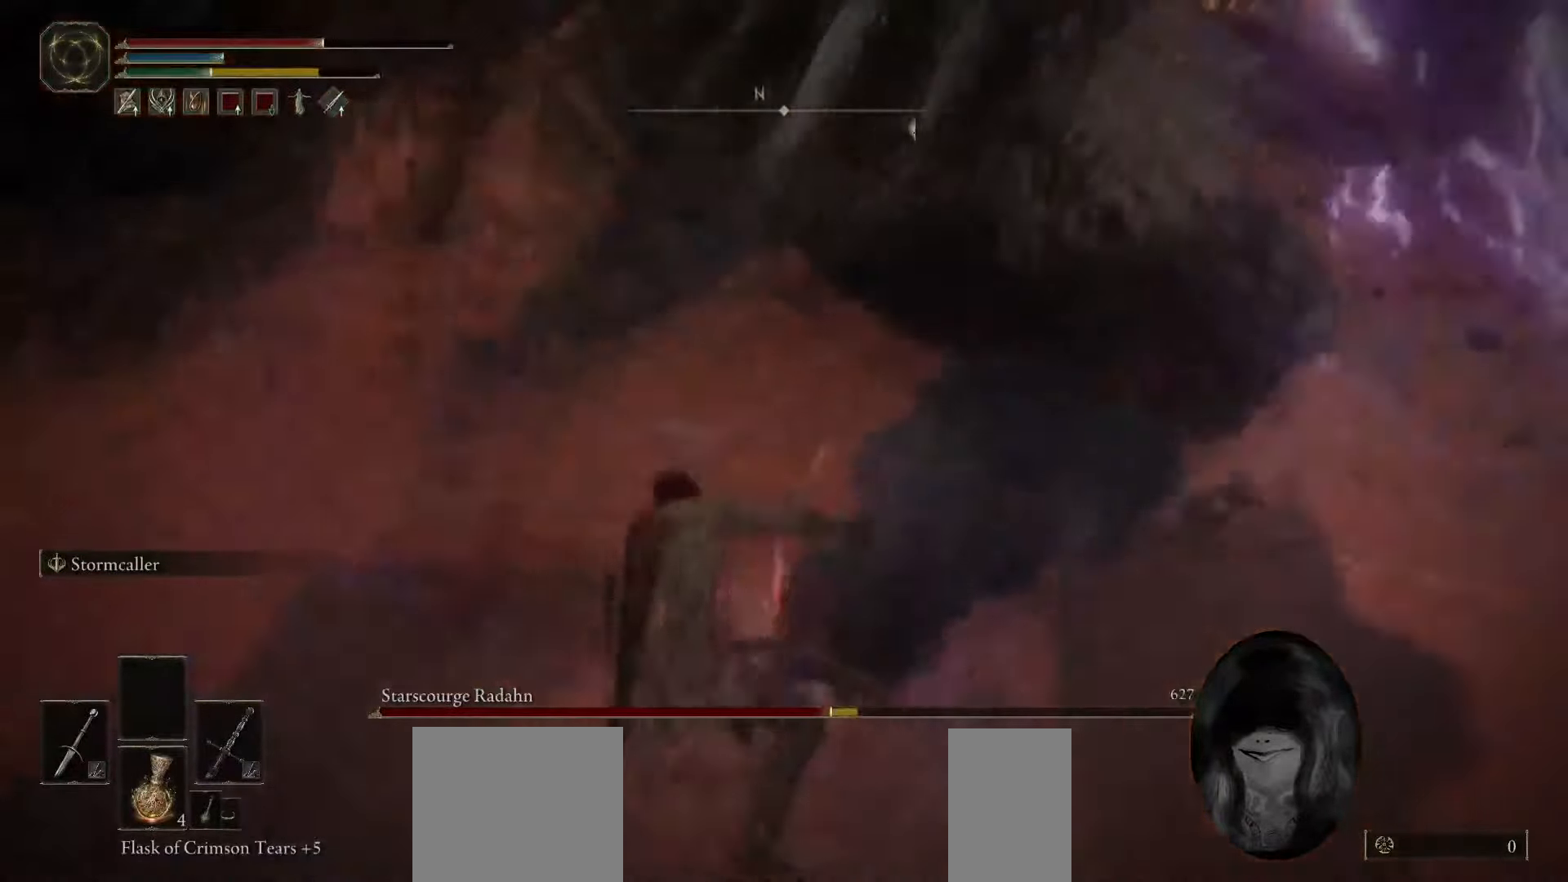
{"keys": ["w"], "mouse": [], "events": []}
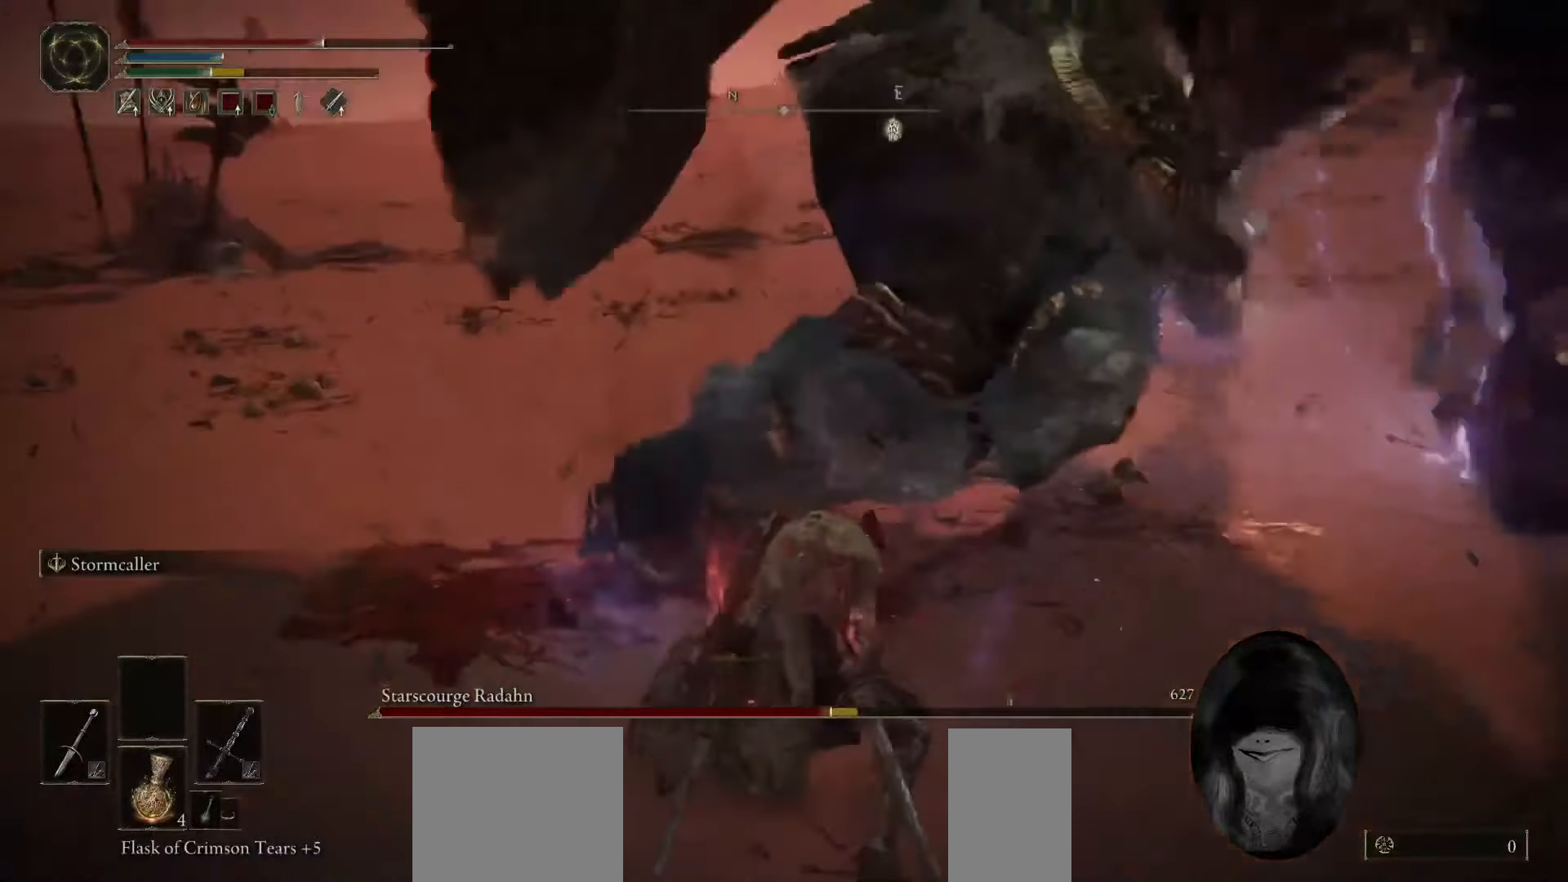
{"keys": ["w"], "mouse": [], "events": []}
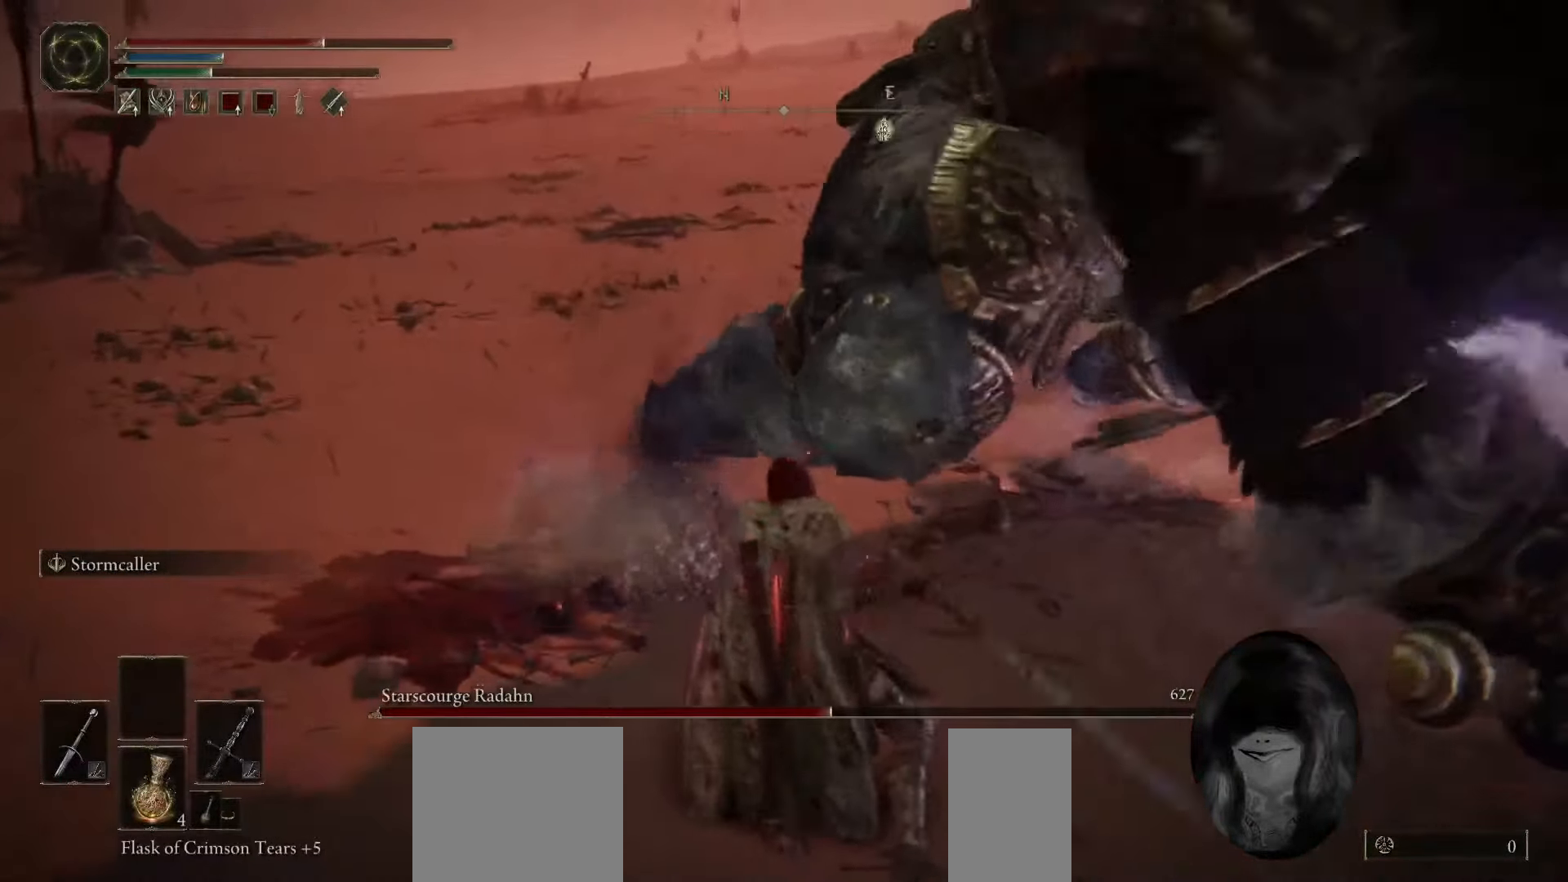
{"keys": ["w"], "mouse": [], "events": [[217, "space", "down"], [367, "space", "up"]]}
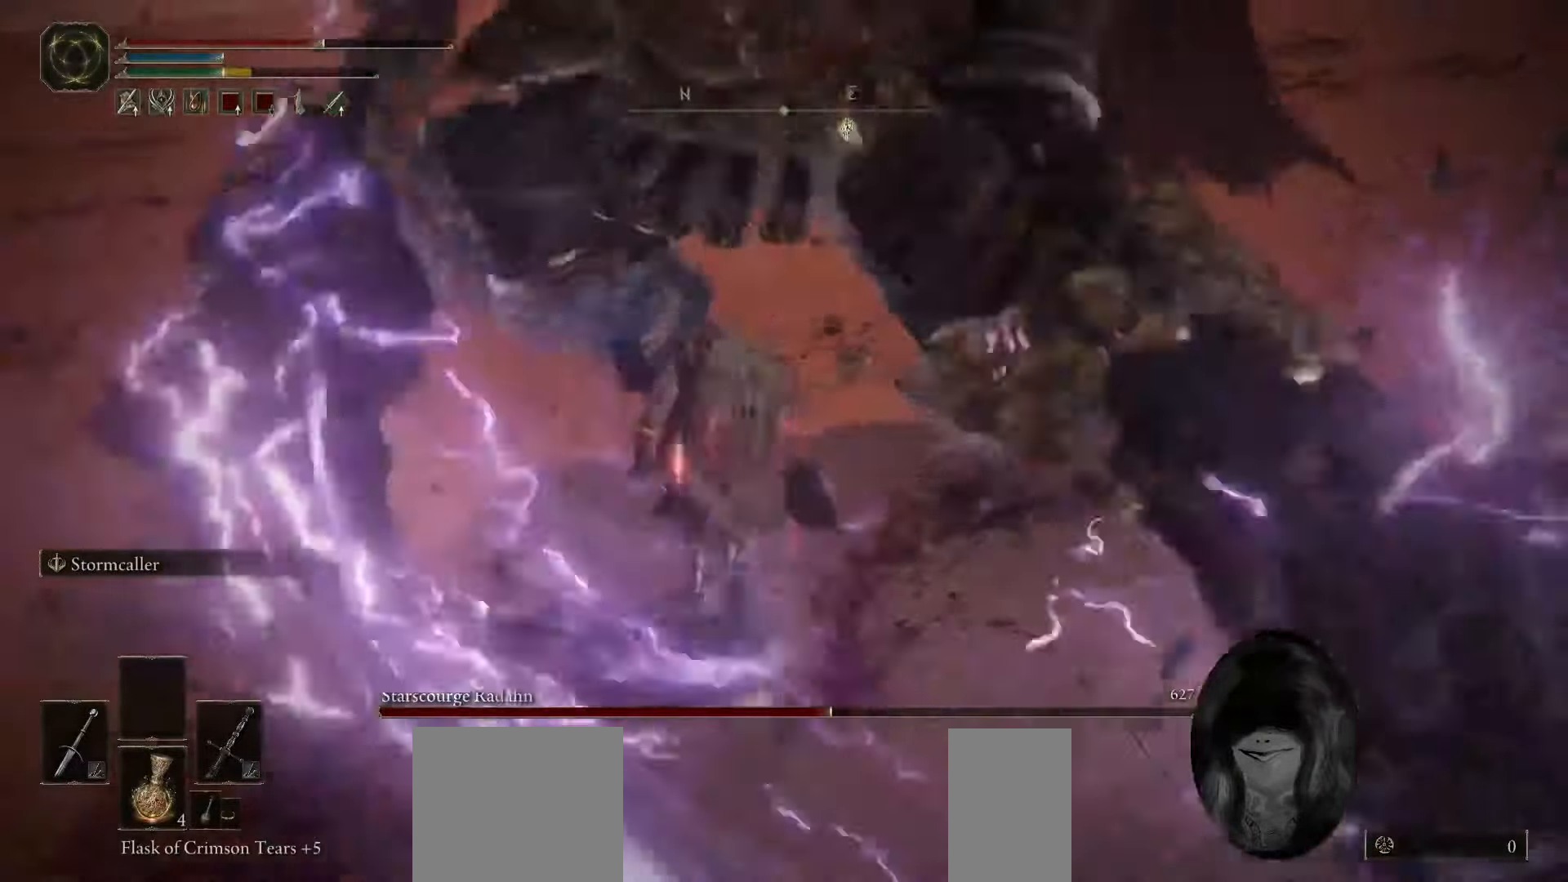
{"keys": ["w"], "mouse": [], "events": []}
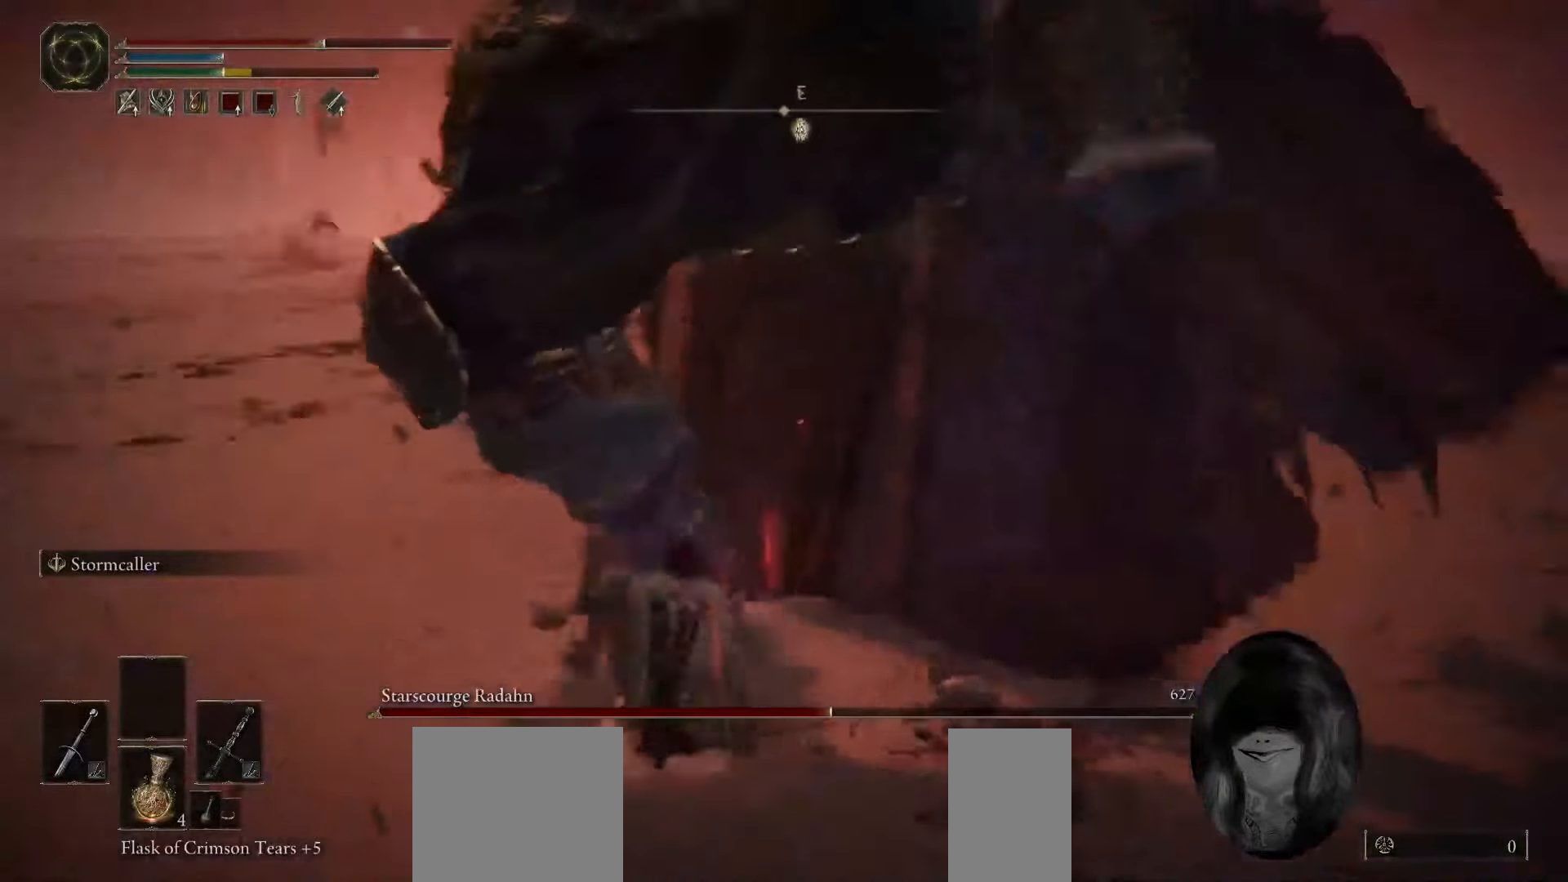
{"keys": ["f", "w"], "mouse": [], "events": [[67, "d", "down"], [233, "d", "up"], [483, "f", "down"]]}
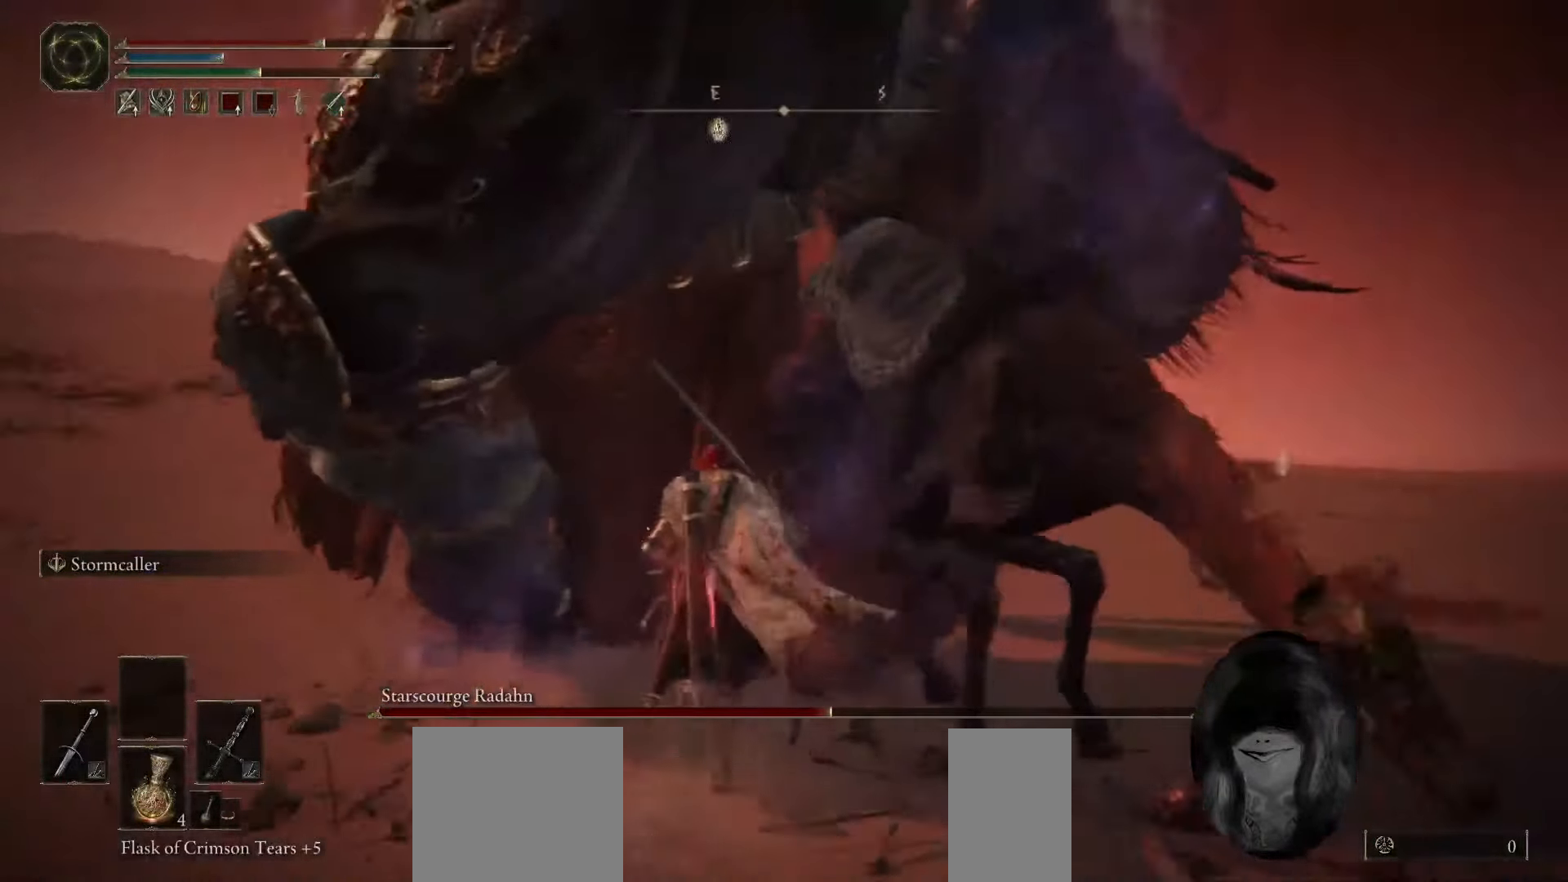
{"keys": ["w"], "mouse": [], "events": [[117, "f", "up"], [267, "mouse_mb4", "down"], [417, "mouse_mb4", "up"]]}
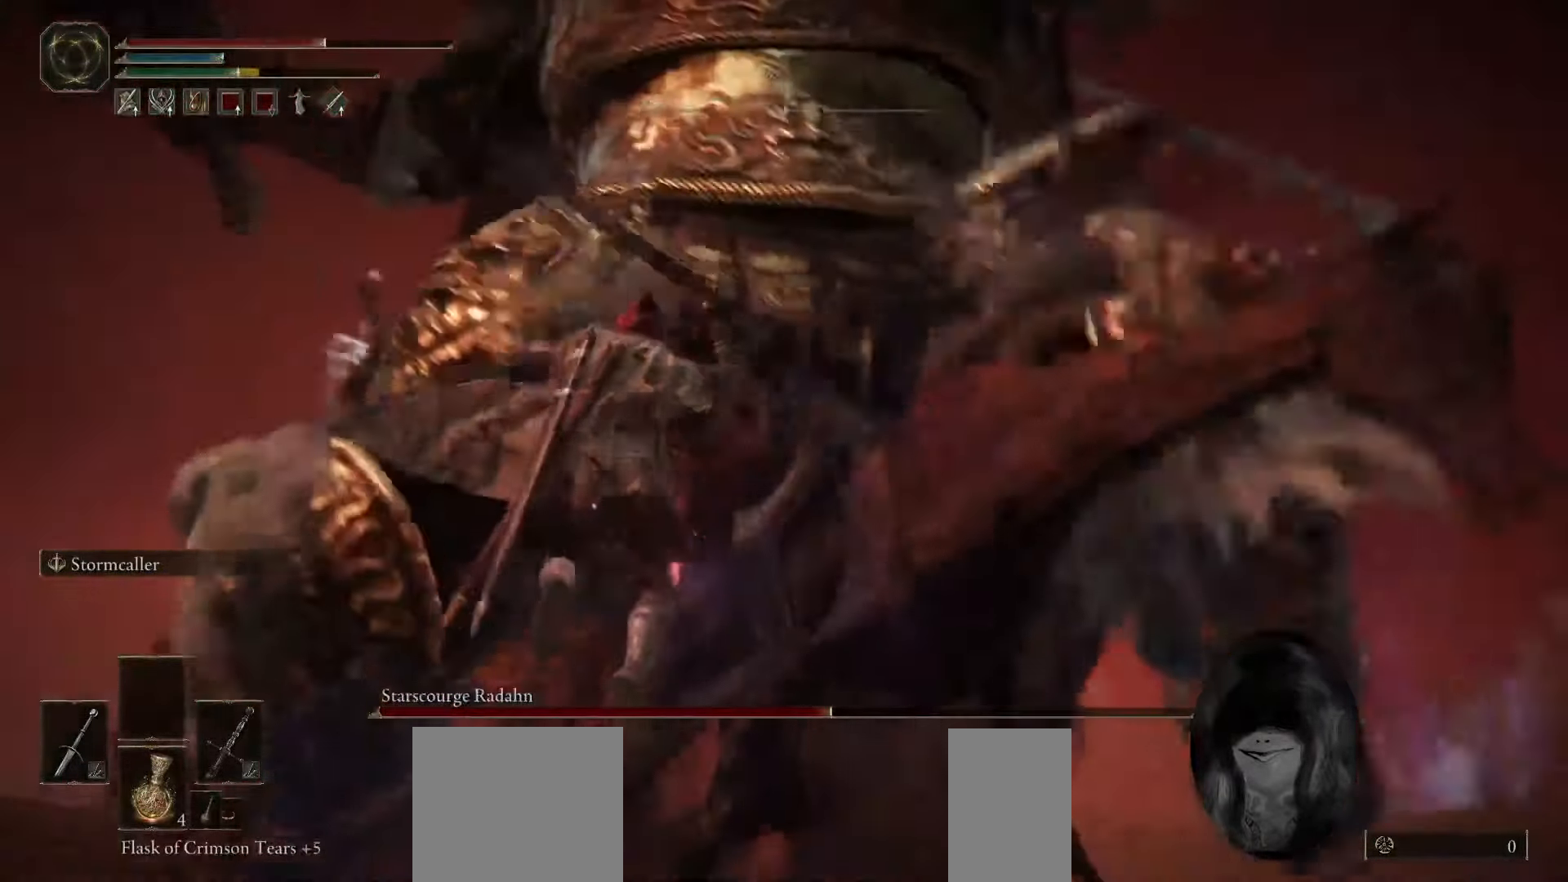
{"keys": ["d", "w"], "mouse": [], "events": [[50, "d", "down"]]}
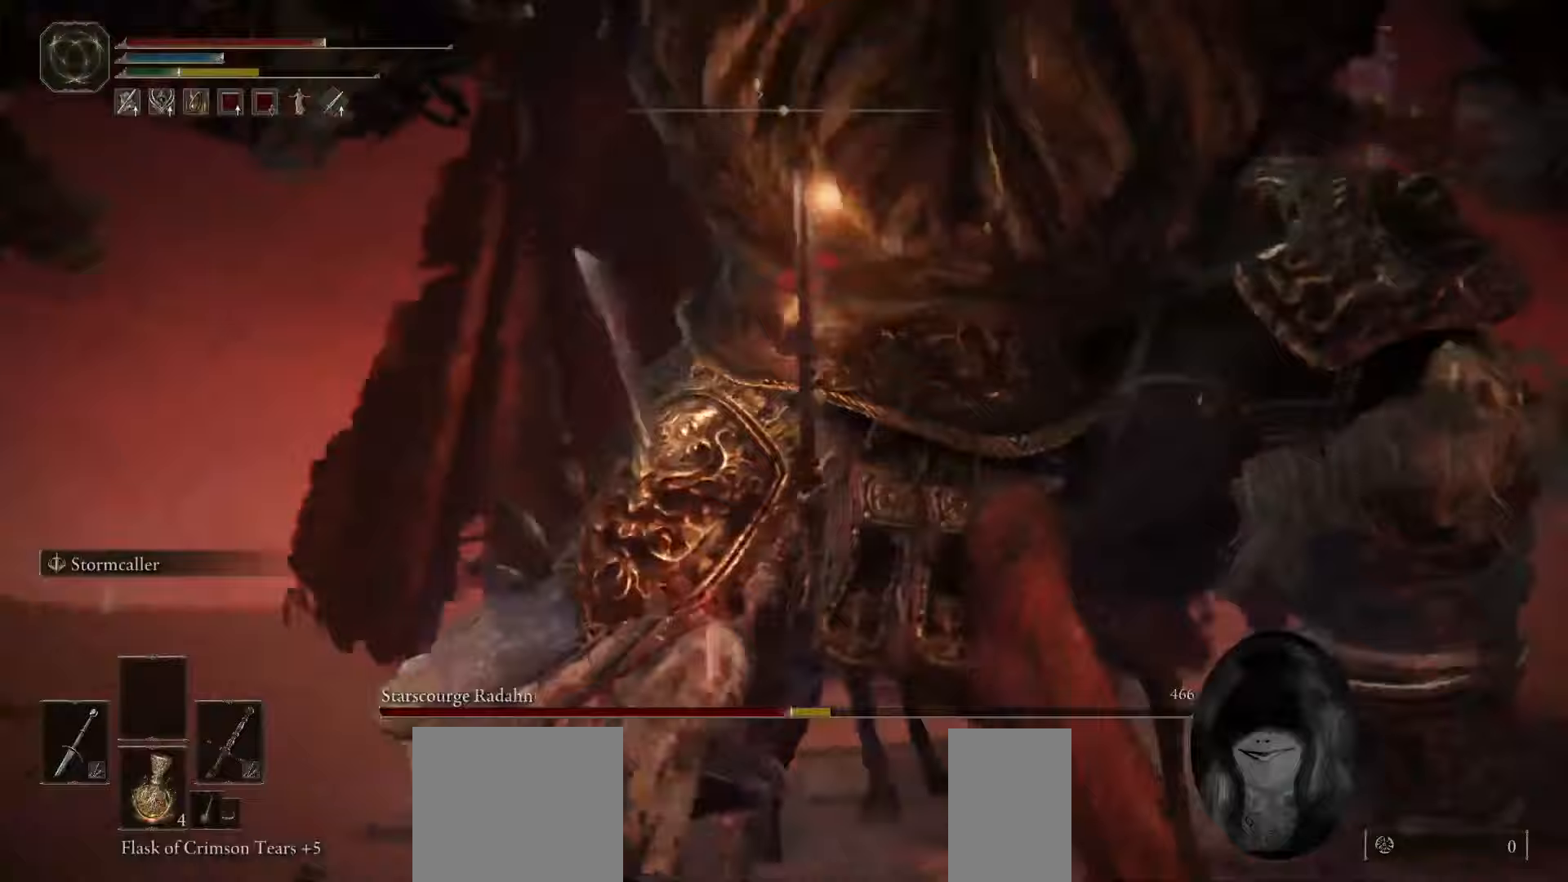
{"keys": ["s"], "mouse": [], "events": [[67, "w", "up"], [183, "s", "down"], [250, "d", "up"]]}
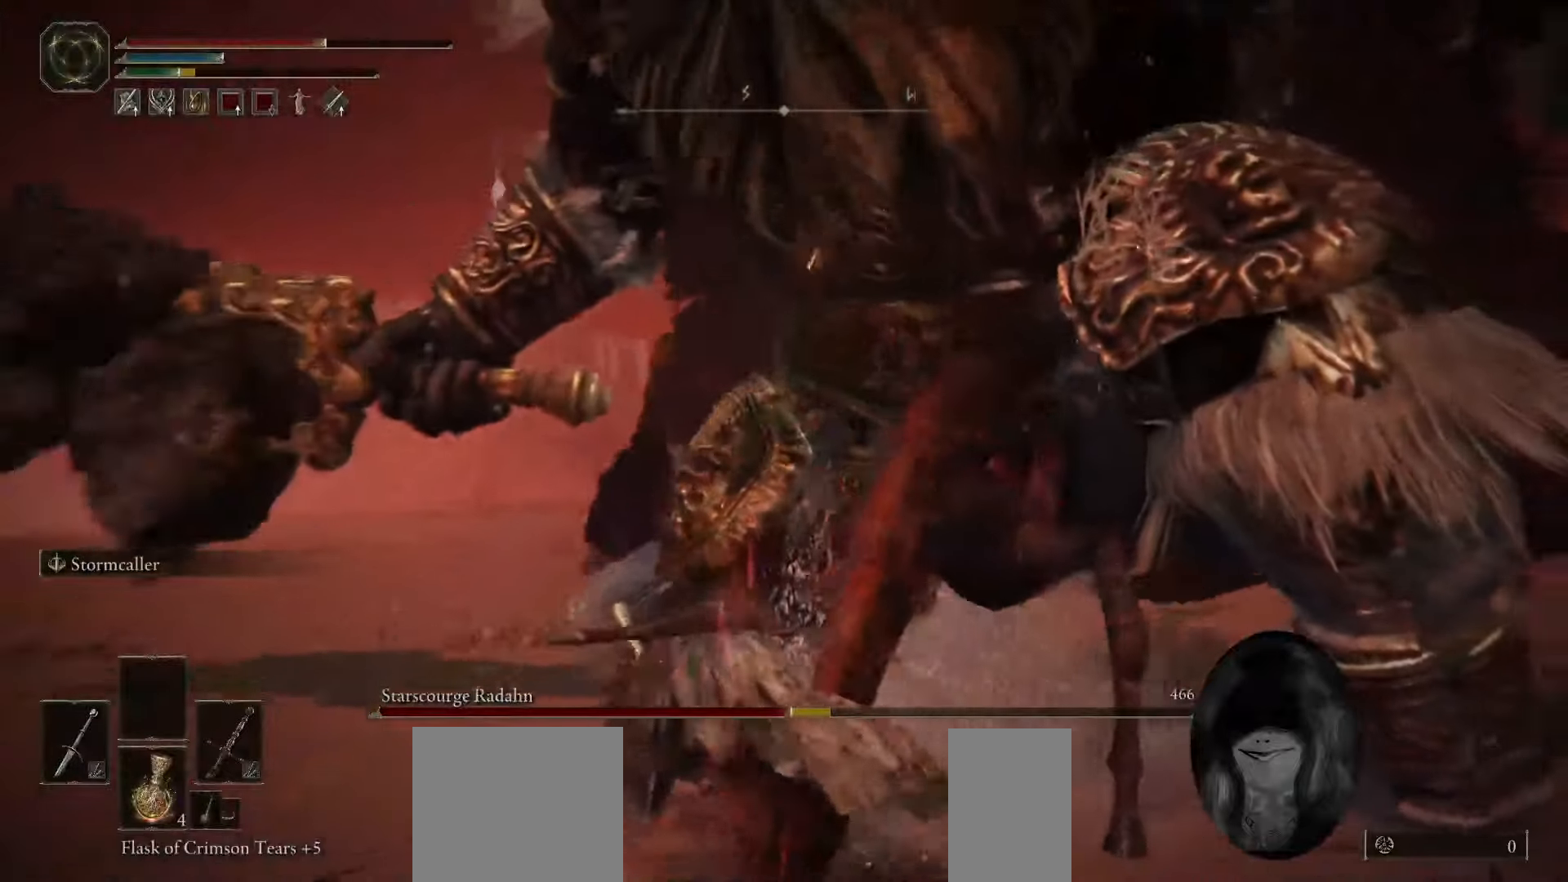
{"keys": ["a", "s"], "mouse": [], "events": [[67, "a", "down"]]}
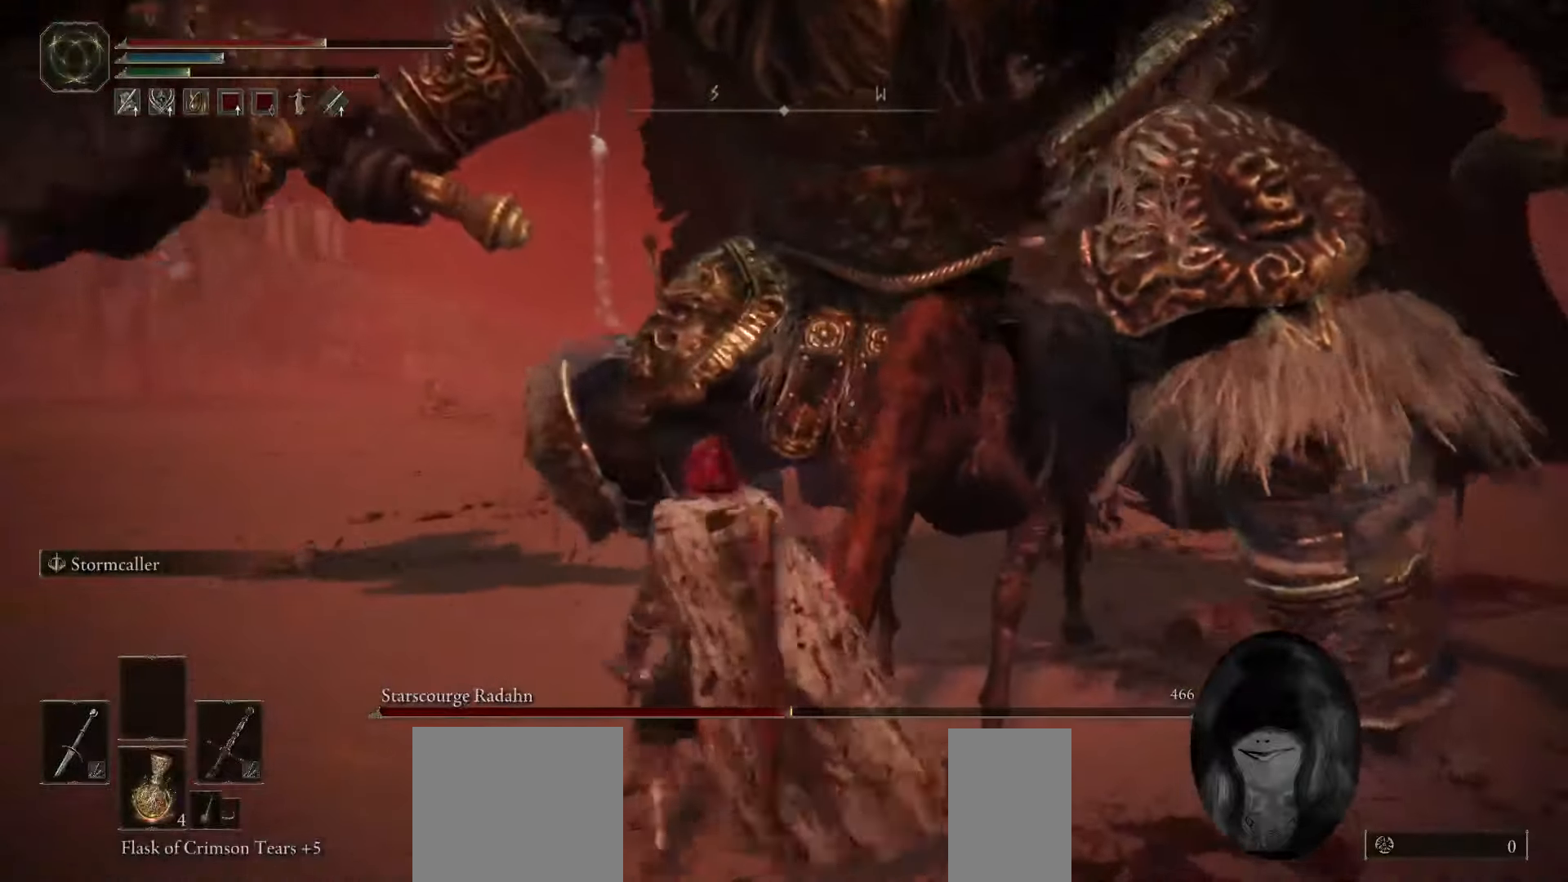
{"keys": ["s"], "mouse": [], "events": [[400, "a", "up"]]}
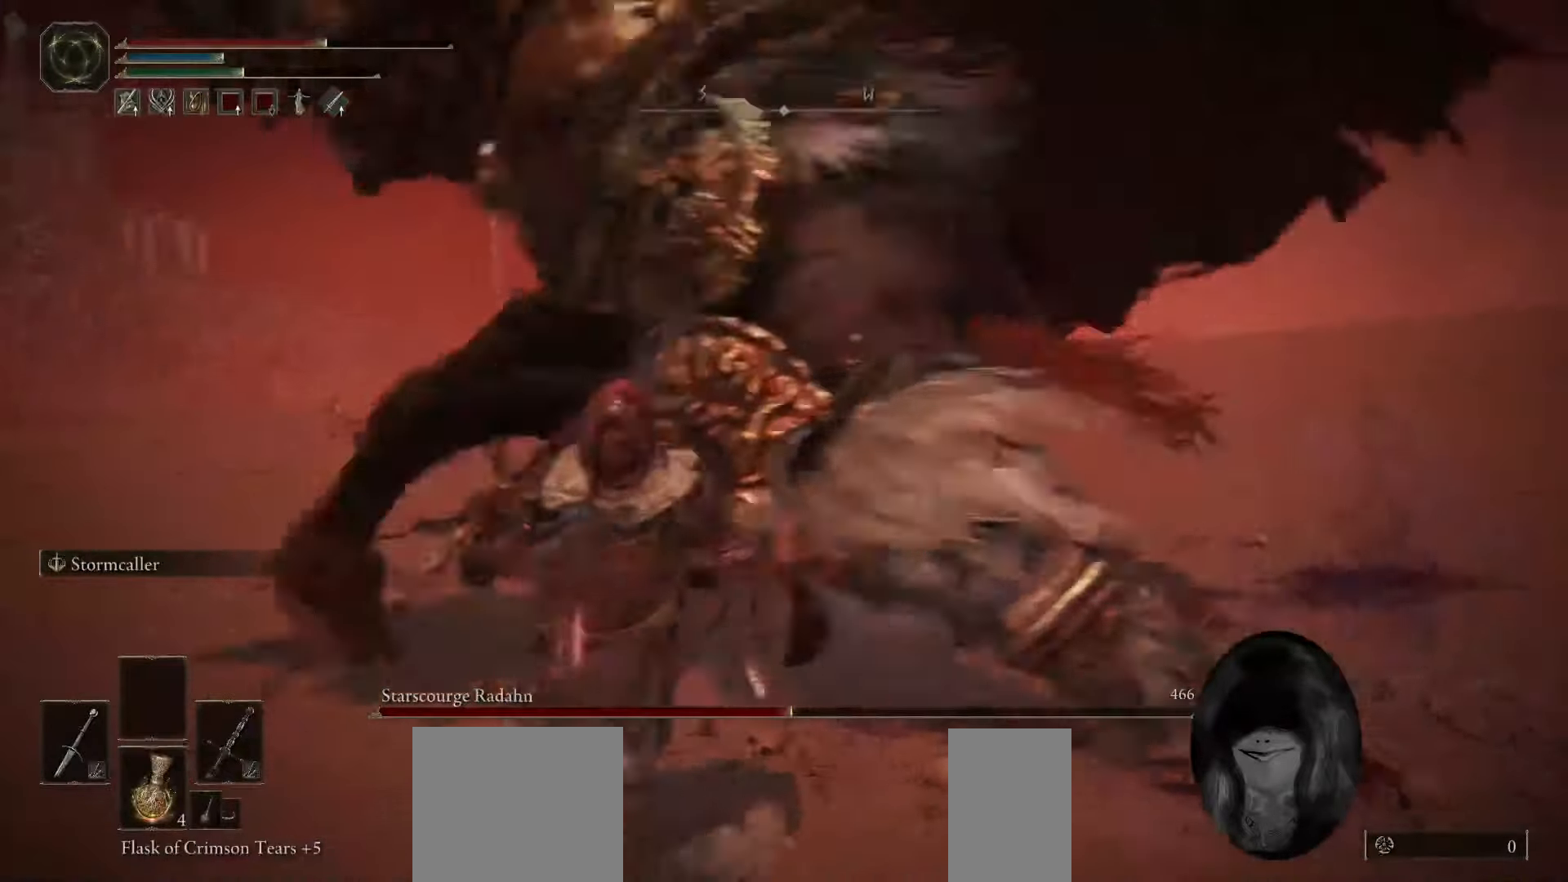
{"keys": ["s", "space"], "mouse": [], "events": [[433, "space", "down"]]}
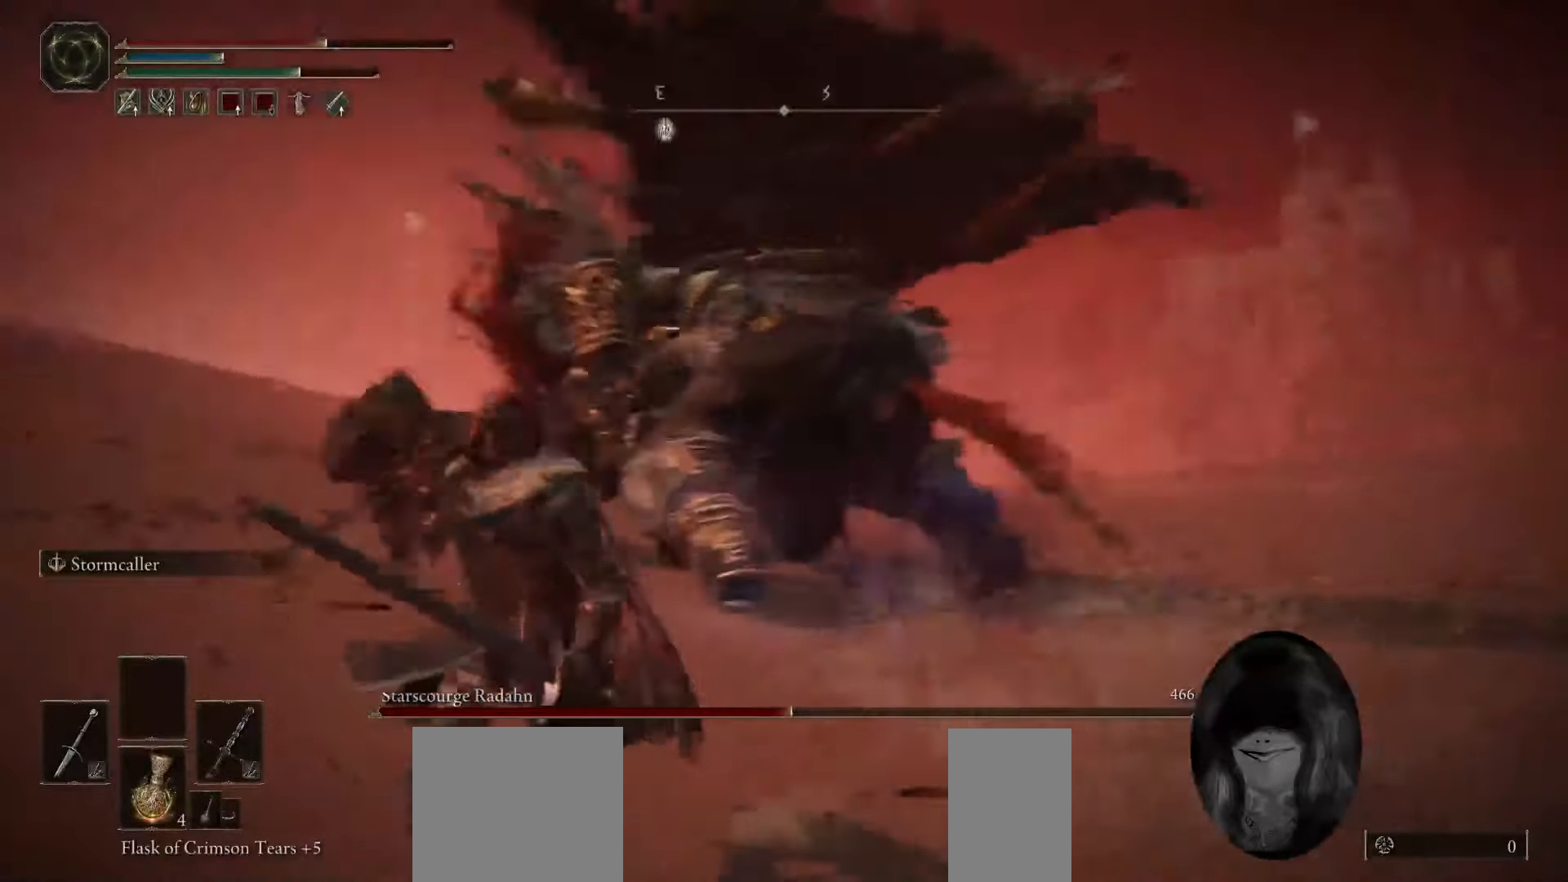
{"keys": ["s", "space"], "mouse": [], "events": []}
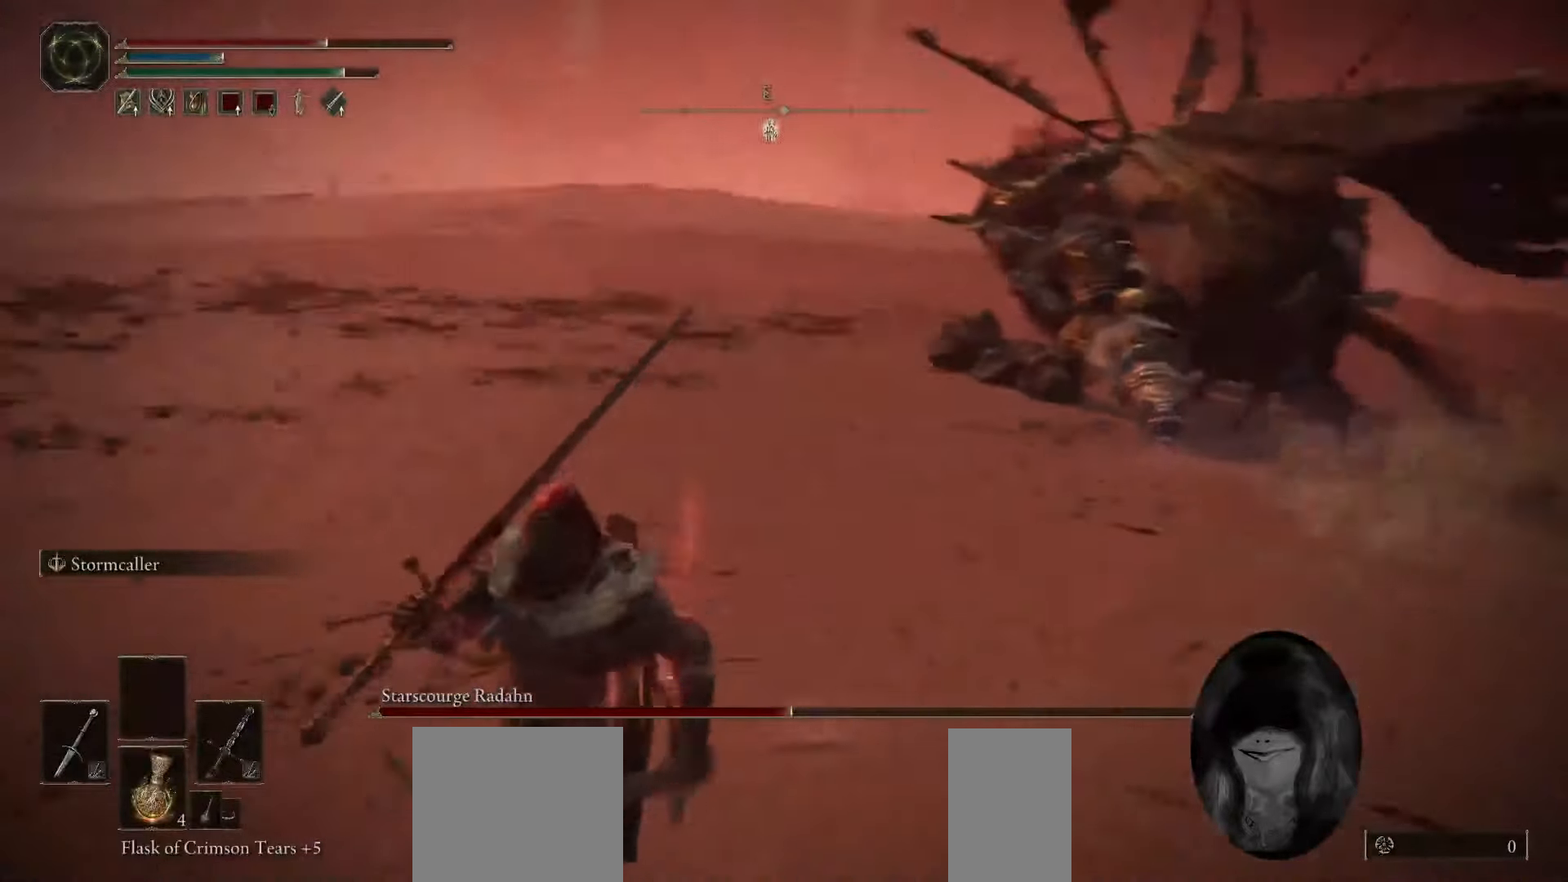
{"keys": ["s", "space"], "mouse": [], "events": []}
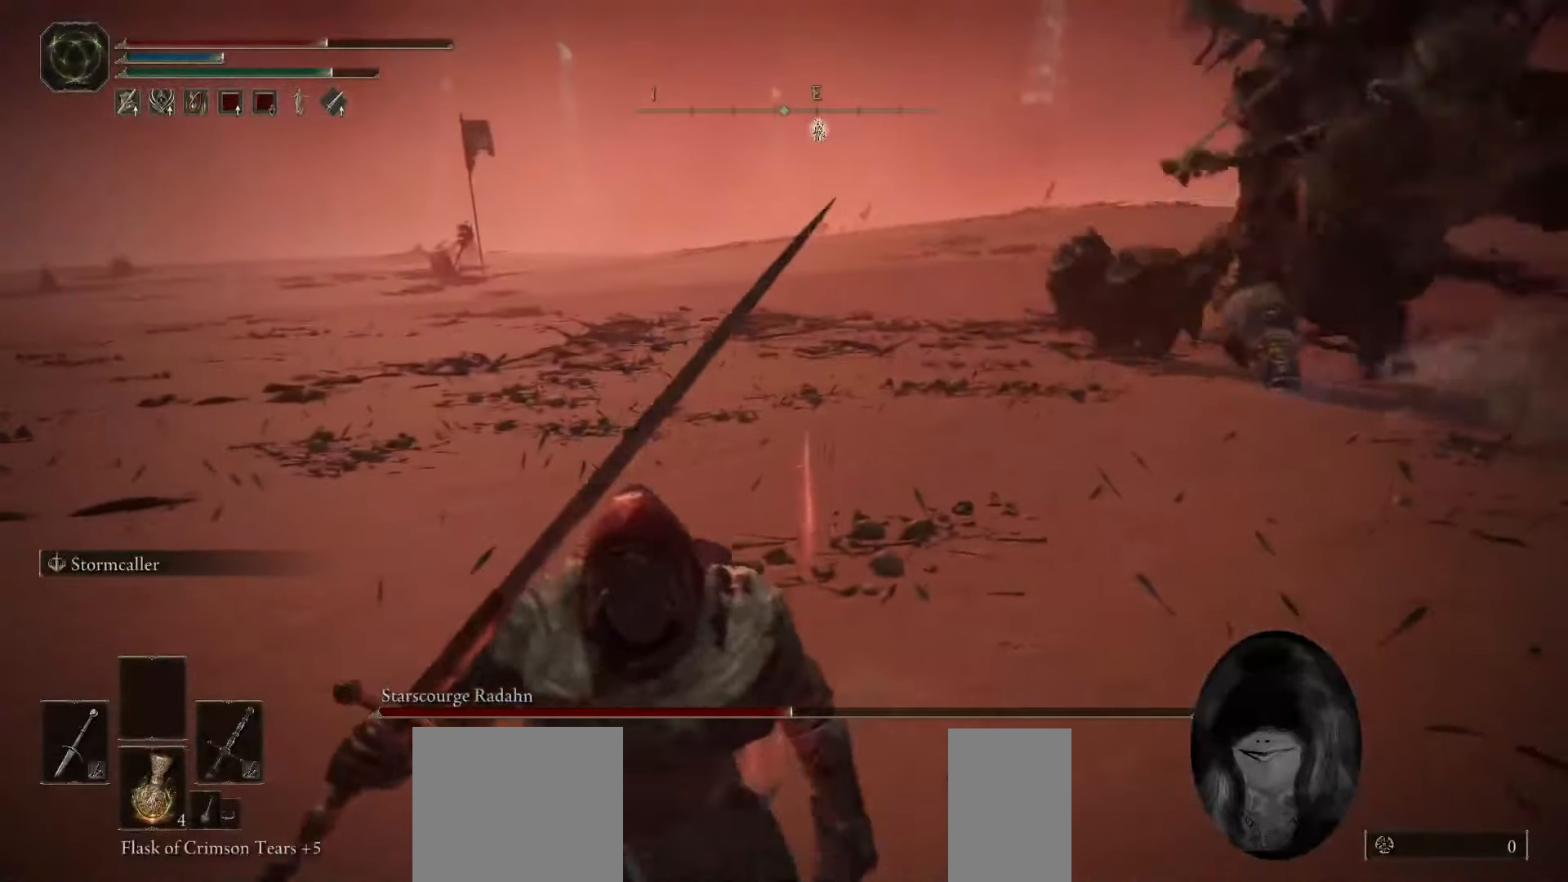
{"keys": ["s", "space"], "mouse": [], "events": []}
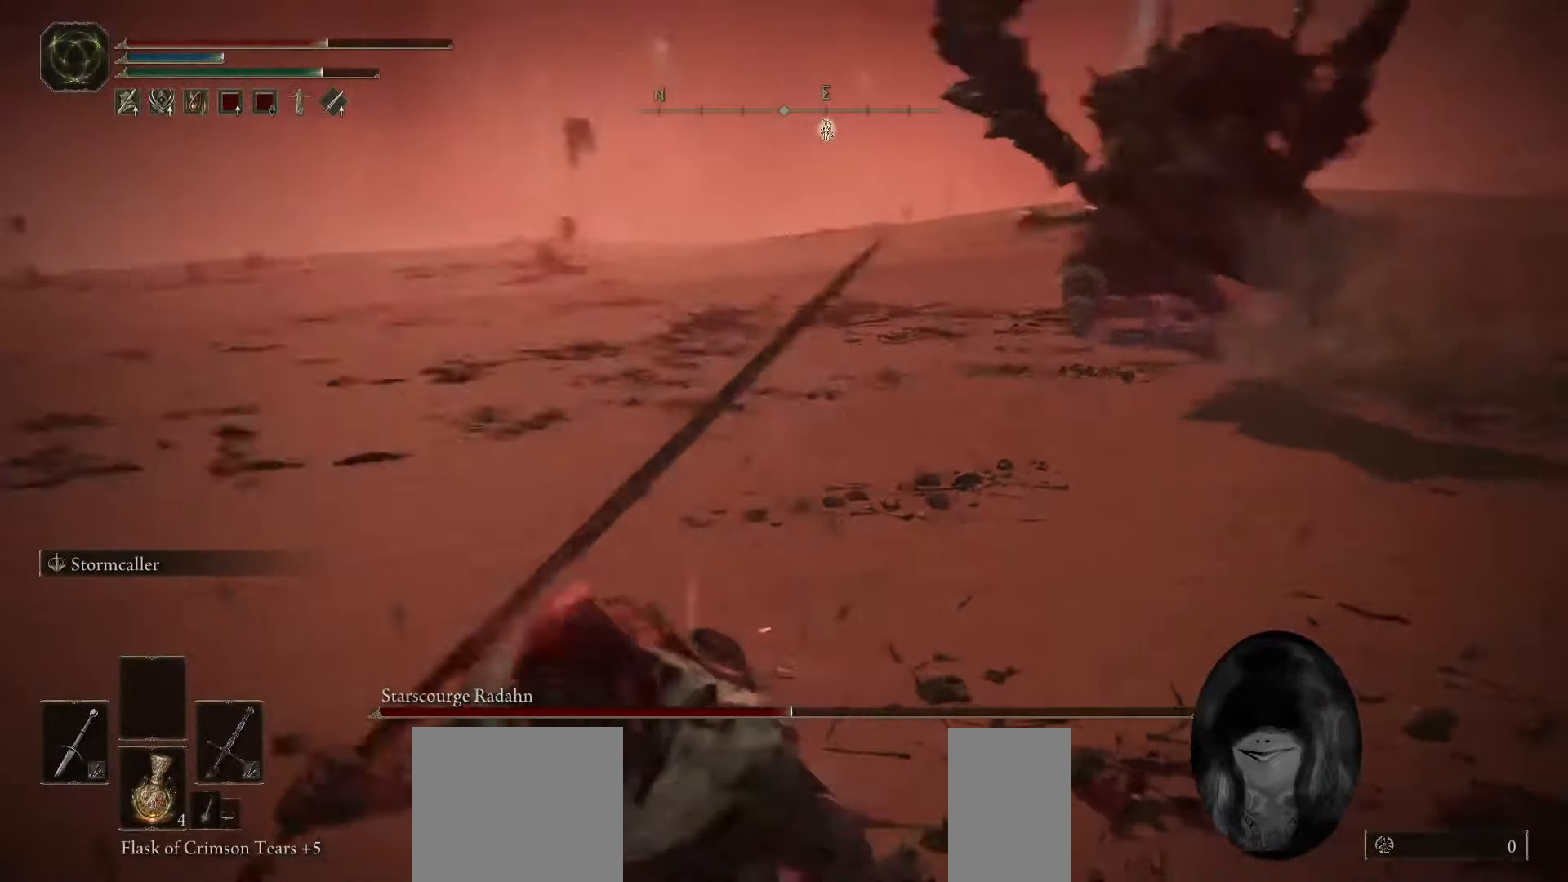
{"keys": ["s", "space"], "mouse": [], "events": []}
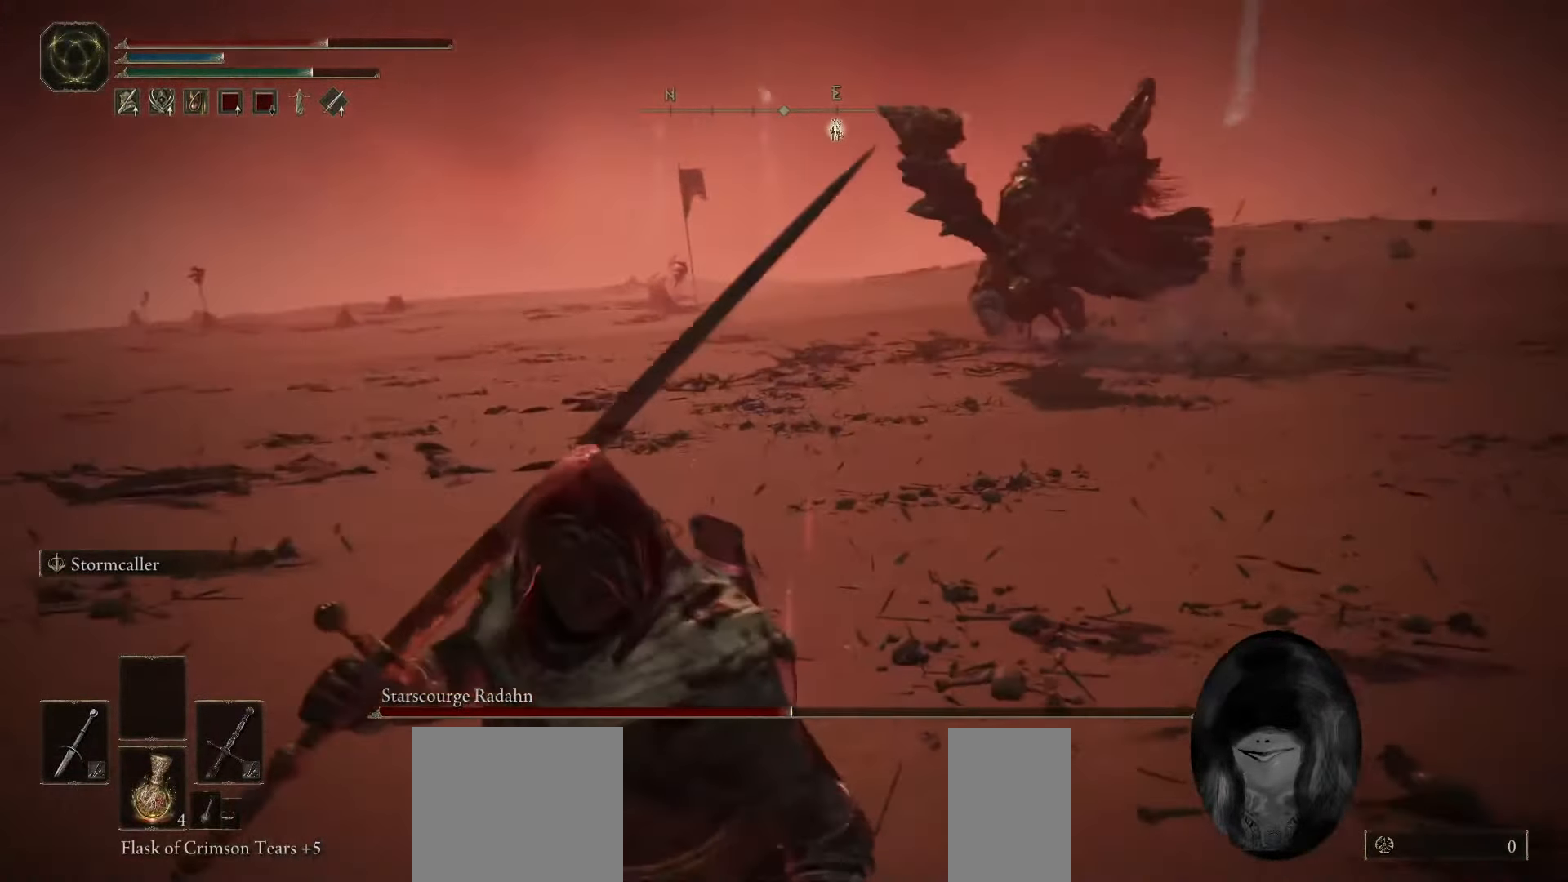
{"keys": ["s", "space"], "mouse": [], "events": []}
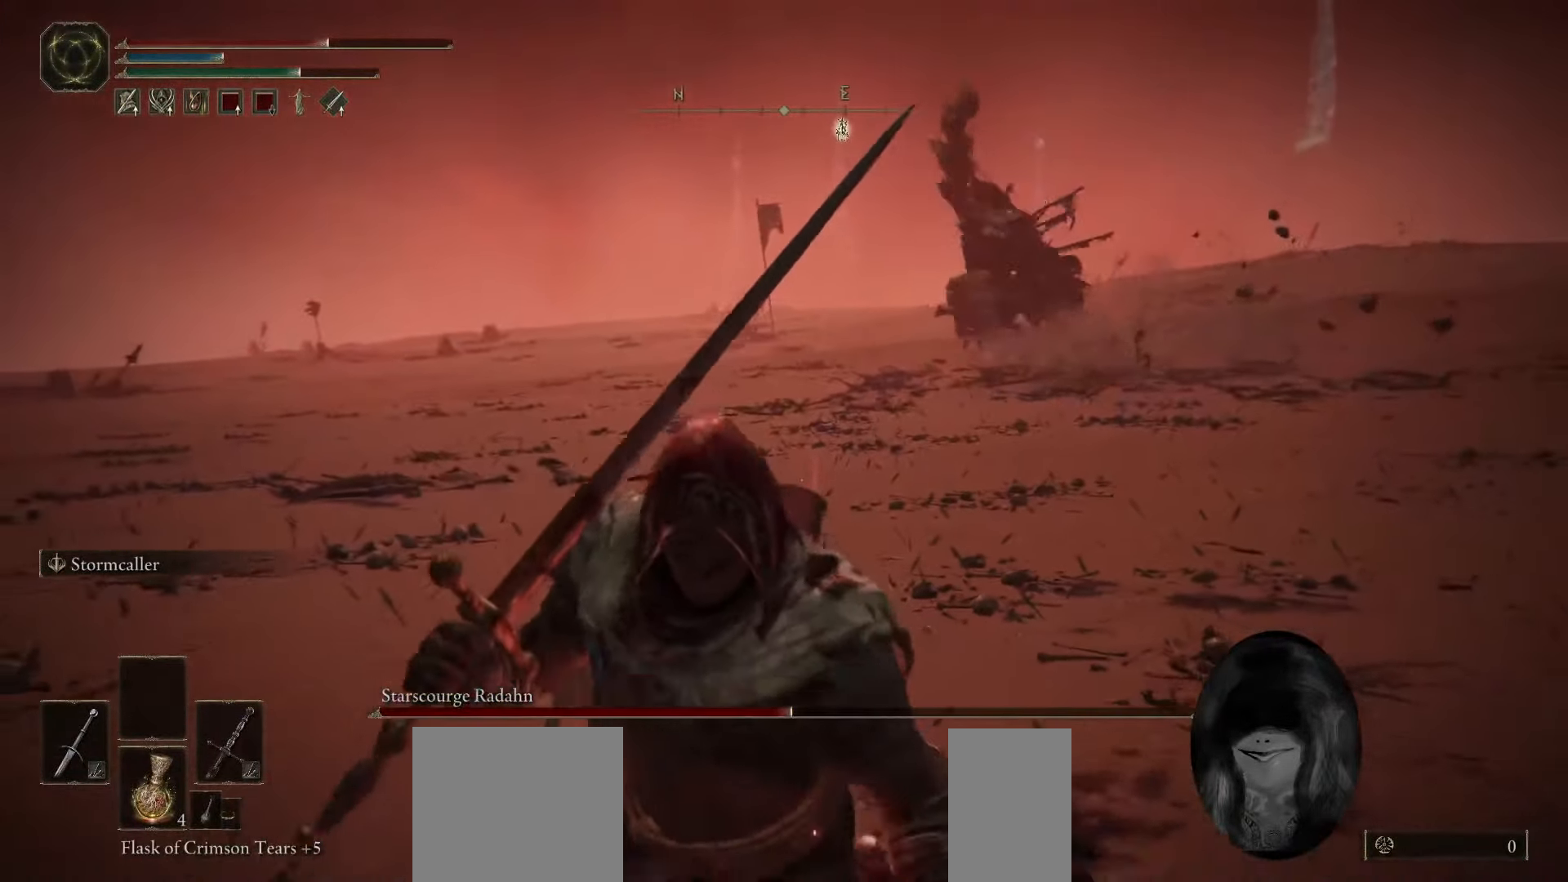
{"keys": ["s"], "mouse": [], "events": [[333, "space", "up"]]}